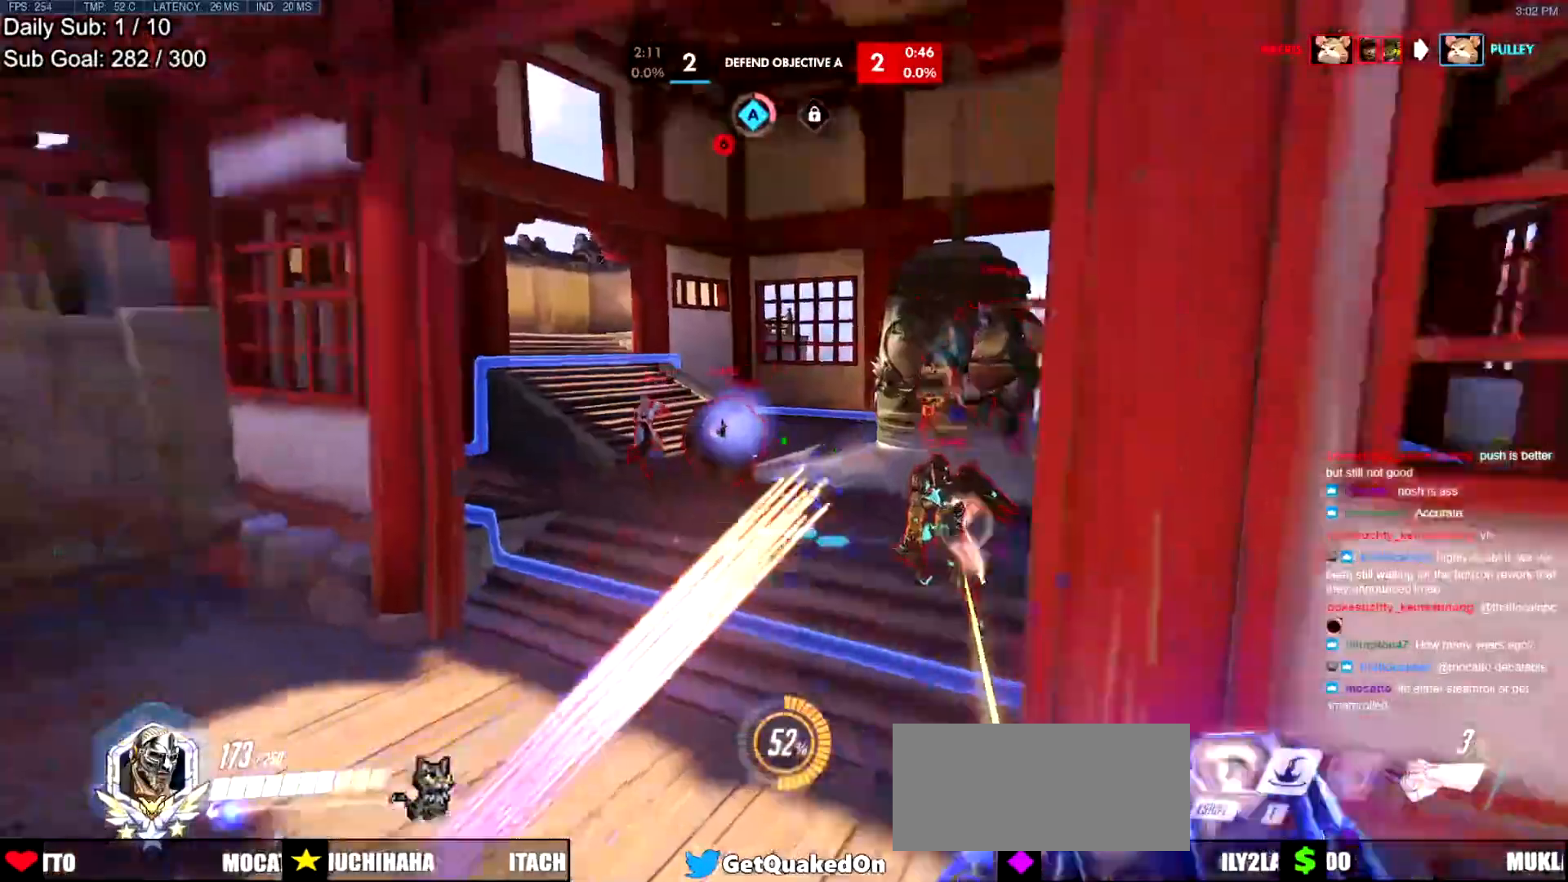
Gameplay with keyboard and mouse; each line is a JSON object with the keys and mouse buttons held at the frame after it. "events" lists presses ("down") and releases ("up") of "a", "ctrl", "d", "e", "f", "melee", "q", "r", "s", "shift", "space", "w", "mouse_left" and "mouse_right" between this image and that frame as [ms after this image, input, new state], when the widget could be followed in between. "mouse_left", "mouse_right" = the "left", "right" buttons of the "mouse" list. No other keys are recorded. Mouse movement is not recorded. Key names are as the overlay labels them; some are game actions (e.g. jump) rather than physical keys.
{"keys": ["w"], "mouse": [], "events": [[50, "mouse_left", "up"], [150, "shift", "up"]]}
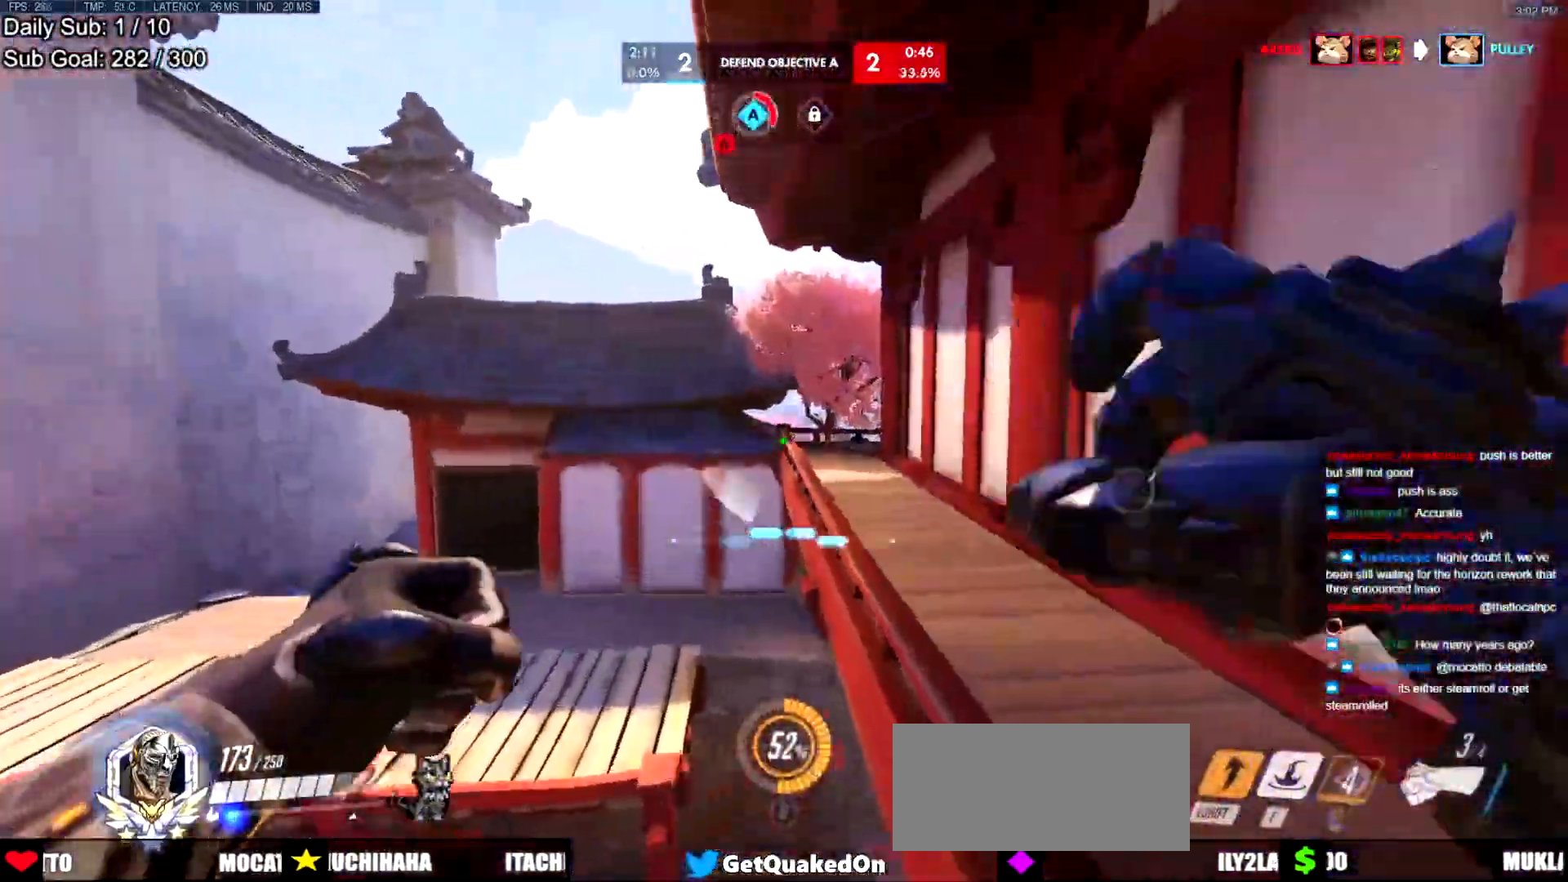
{"keys": ["w"], "mouse": [], "events": [[116, "e", "down"], [250, "e", "up"]]}
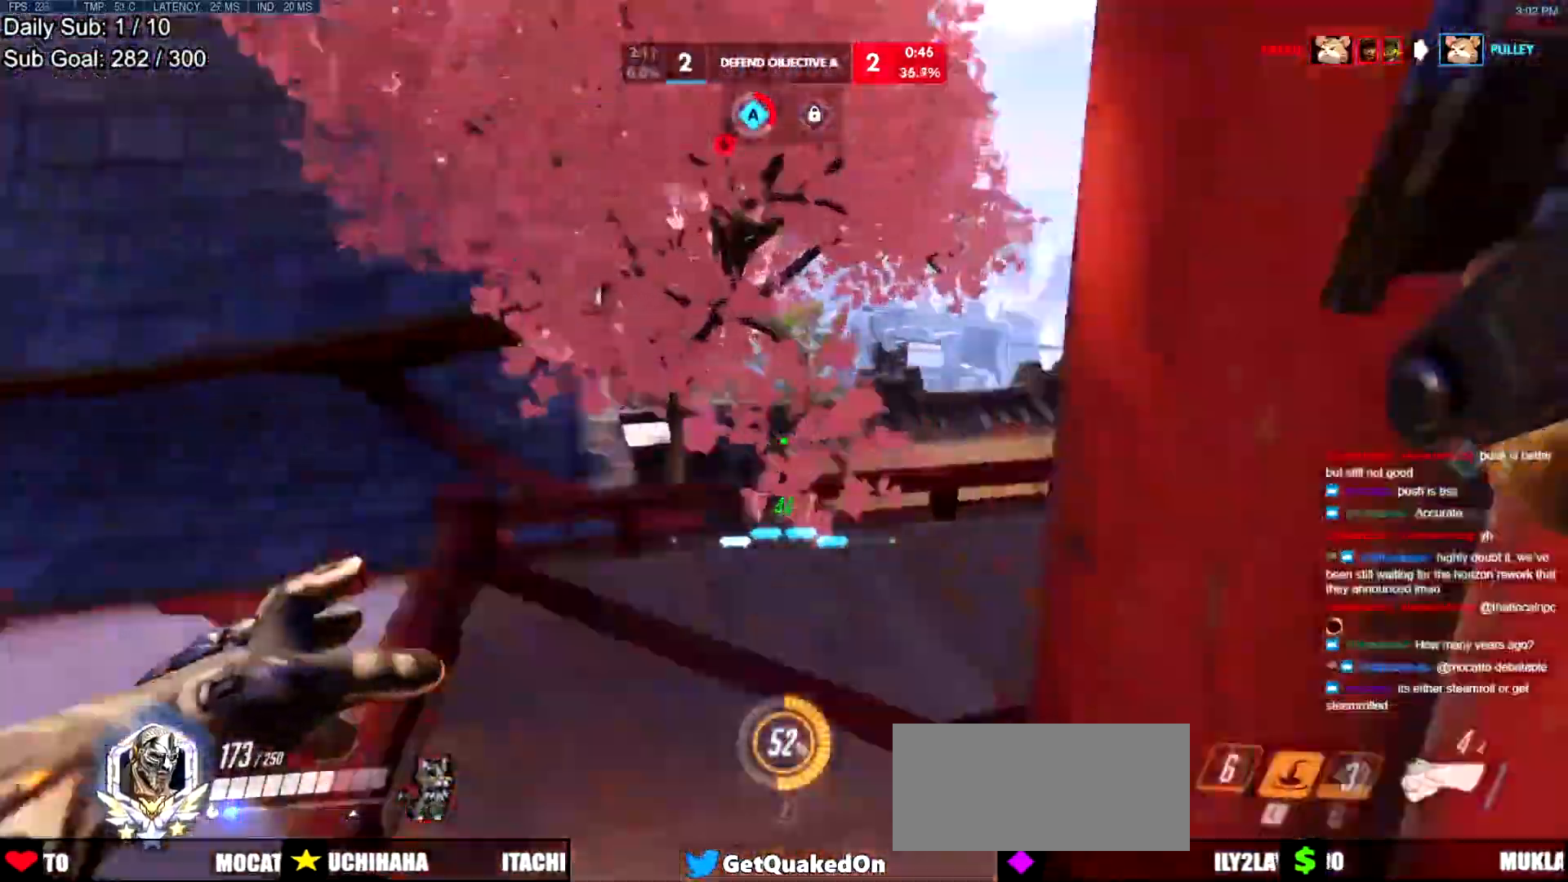
{"keys": ["w"], "mouse": [], "events": []}
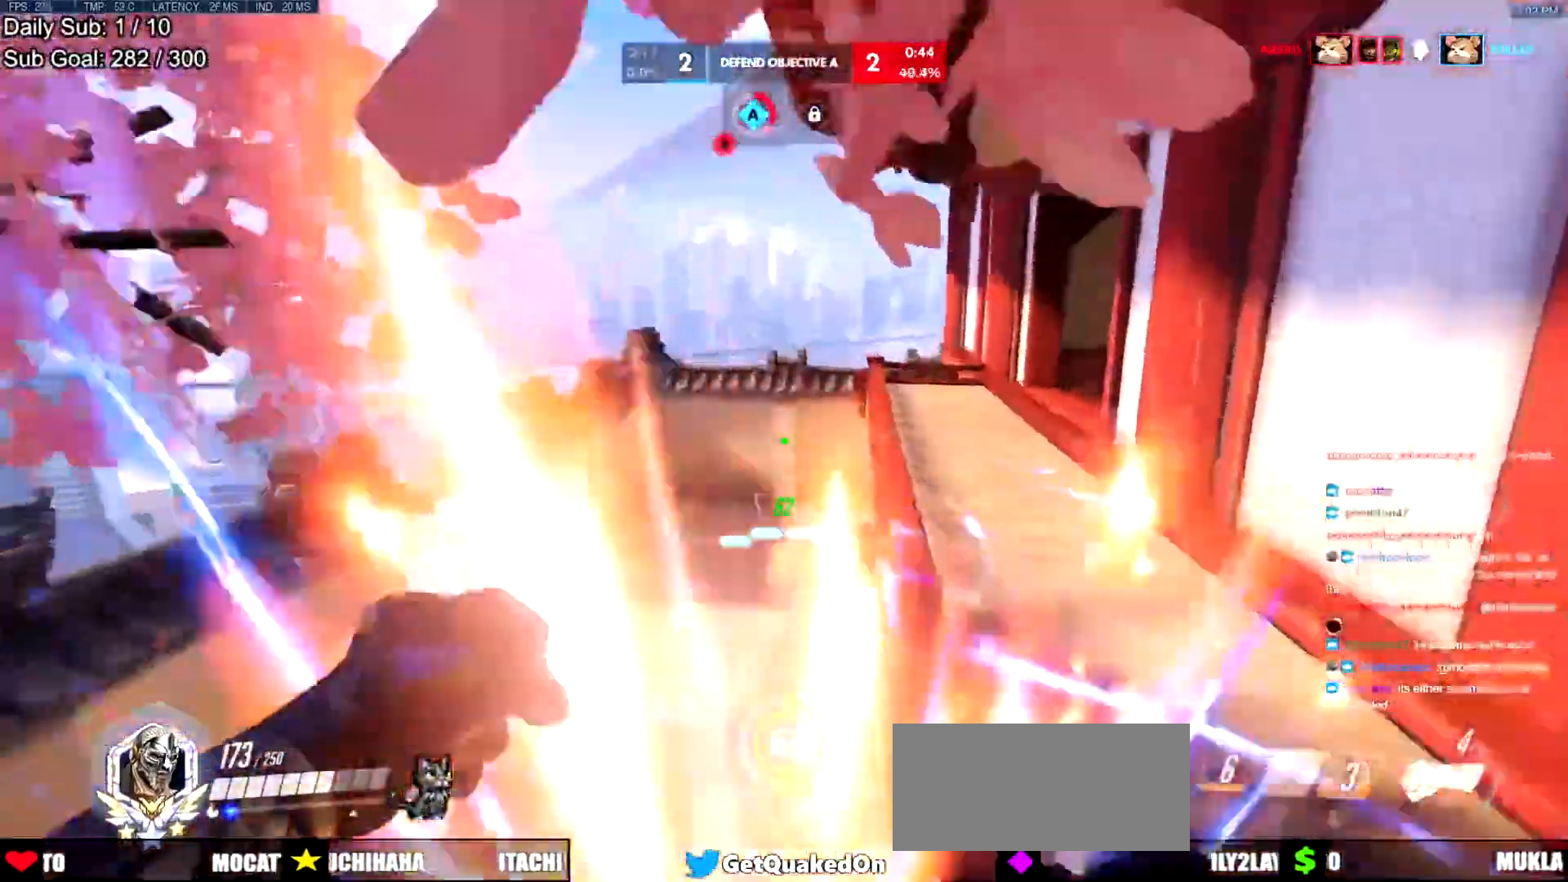
{"keys": ["w"], "mouse": [], "events": [[50, "d", "down"], [283, "d", "up"]]}
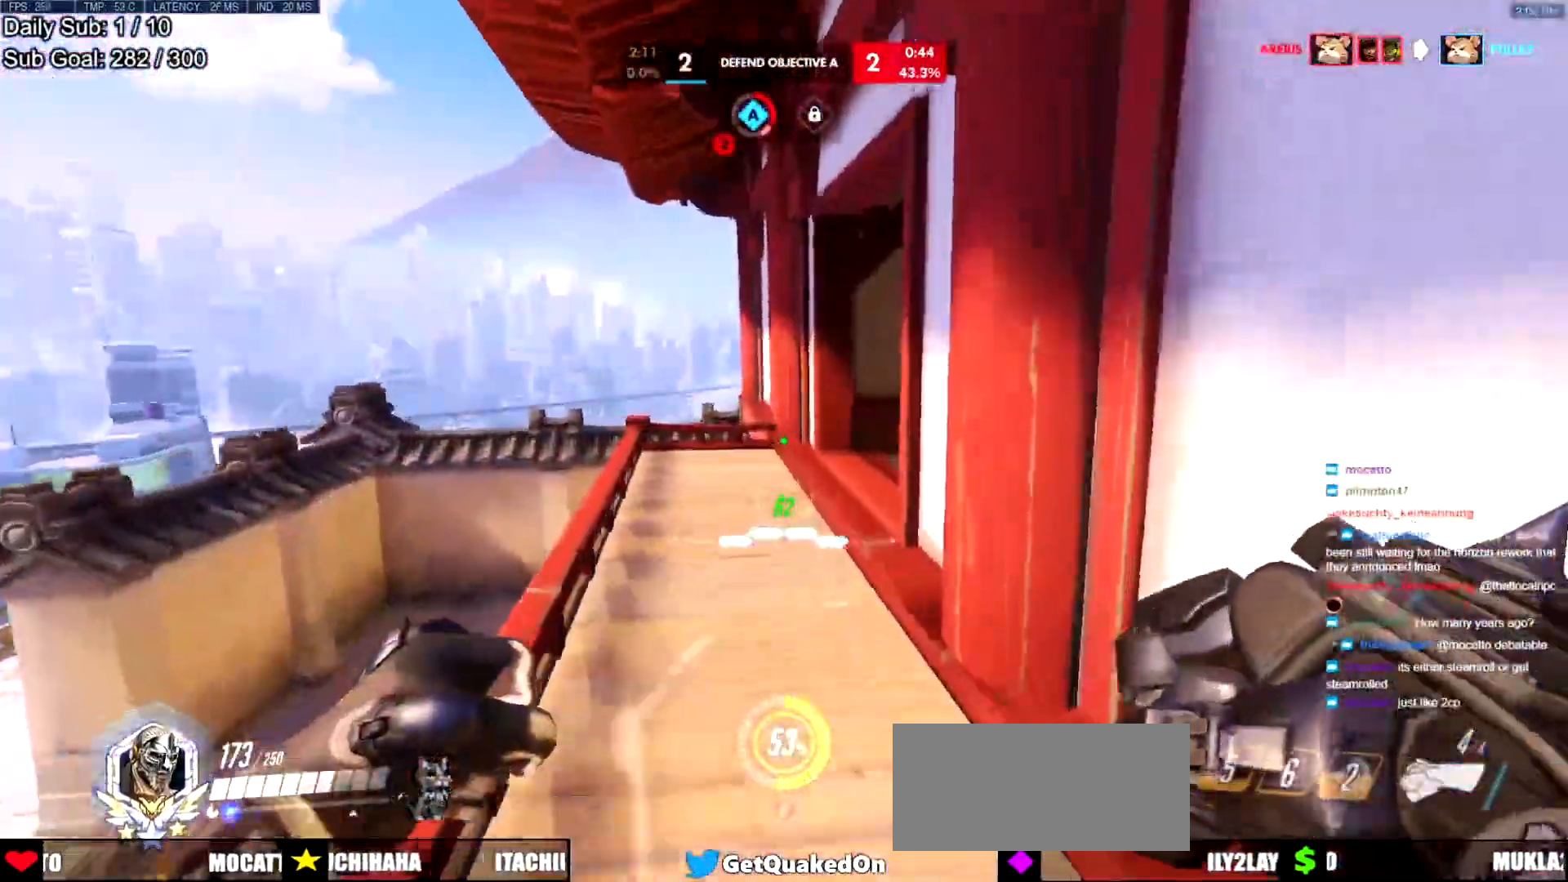
{"keys": ["ctrl"], "mouse": [], "events": [[167, "ctrl", "down"], [167, "w", "up"]]}
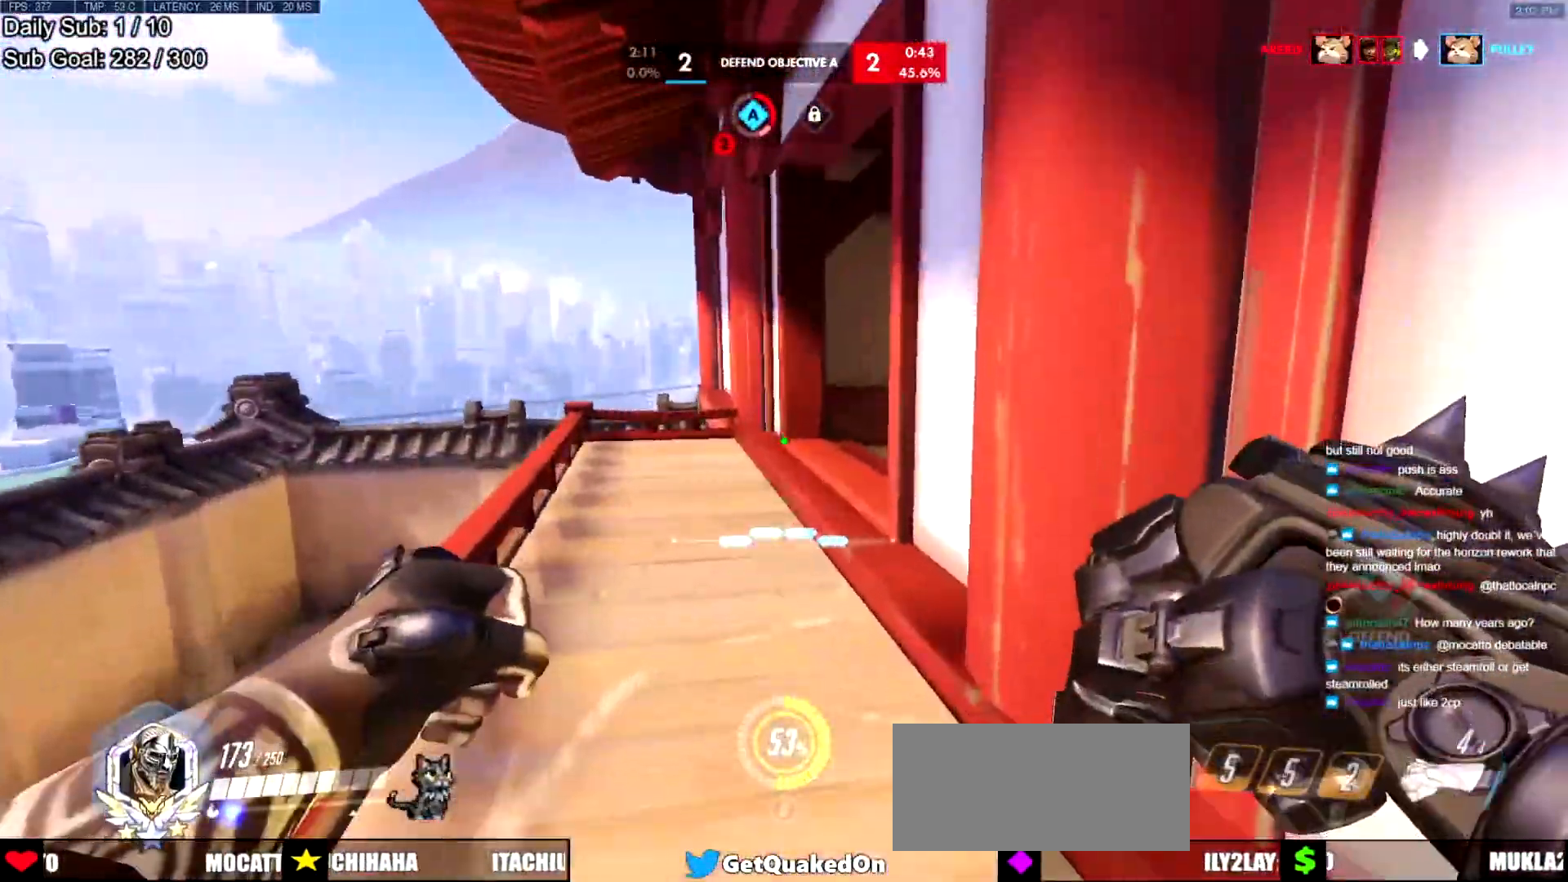
{"keys": ["w"], "mouse": [], "events": [[150, "w", "down"], [200, "ctrl", "up"]]}
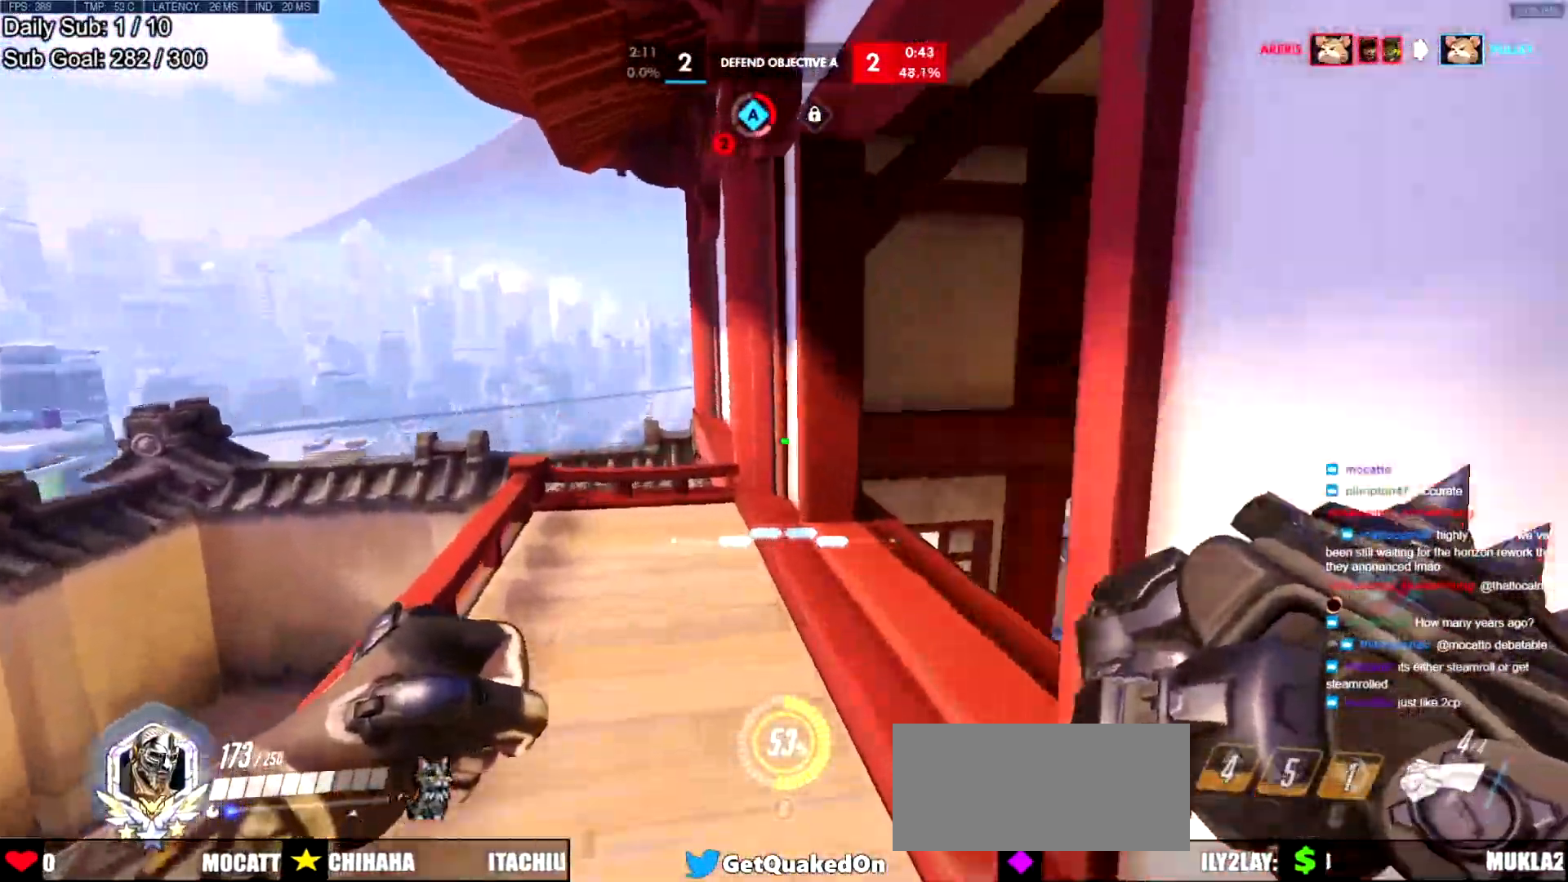
{"keys": ["a"], "mouse": ["right"], "events": [[166, "w", "up"], [200, "s", "down"], [300, "a", "down"], [350, "mouse_right", "down"], [450, "s", "up"]]}
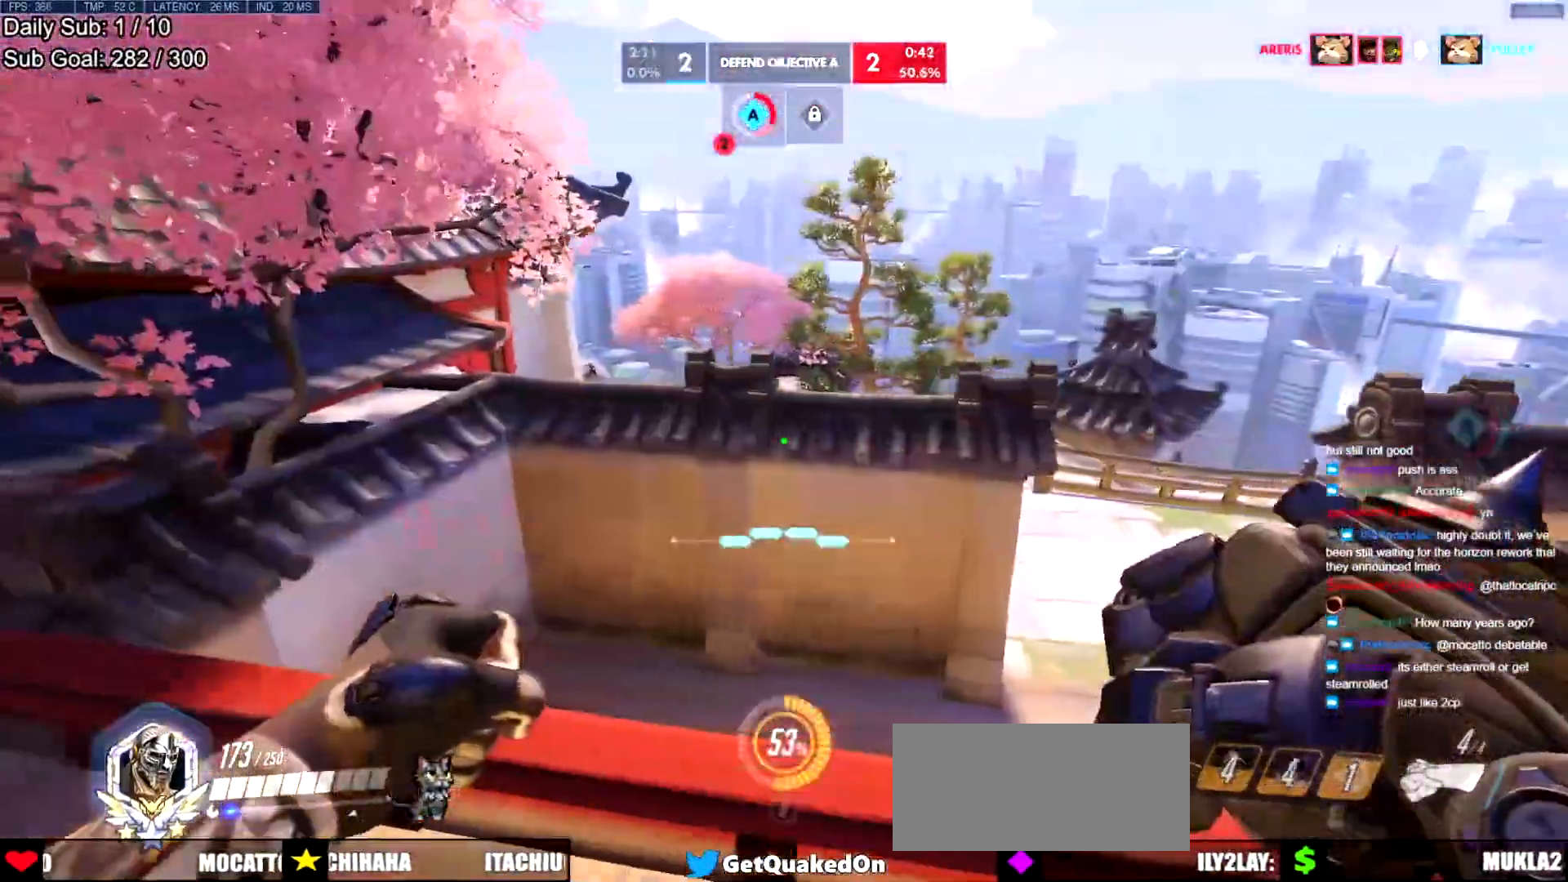
{"keys": ["a"], "mouse": ["right"], "events": []}
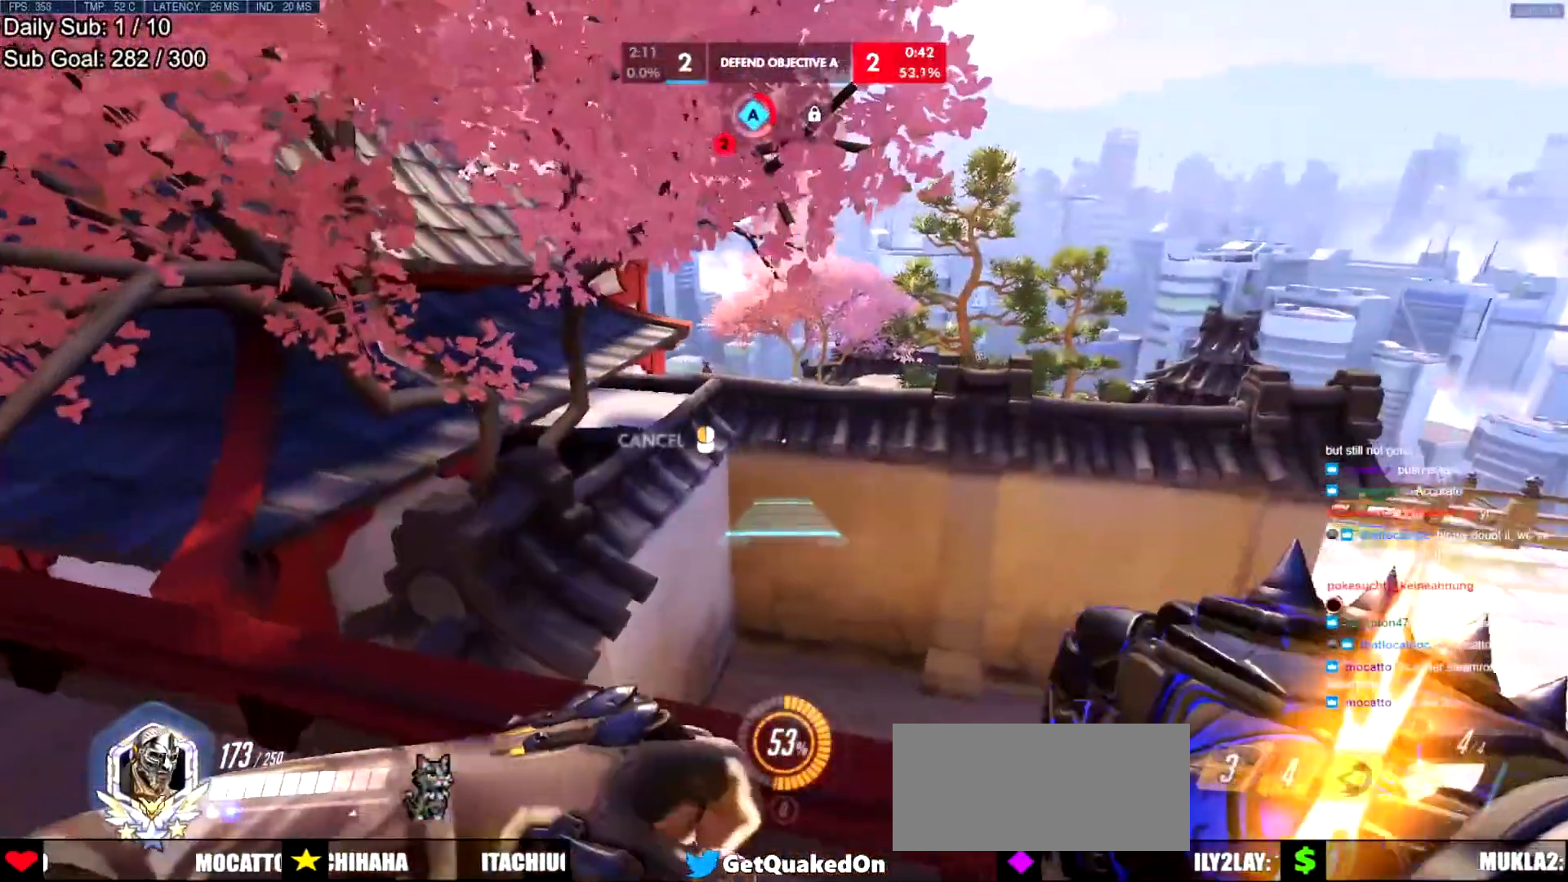
{"keys": ["w"], "mouse": [], "events": [[100, "w", "down"], [150, "mouse_right", "up"], [183, "a", "up"], [183, "space", "down"], [383, "space", "up"]]}
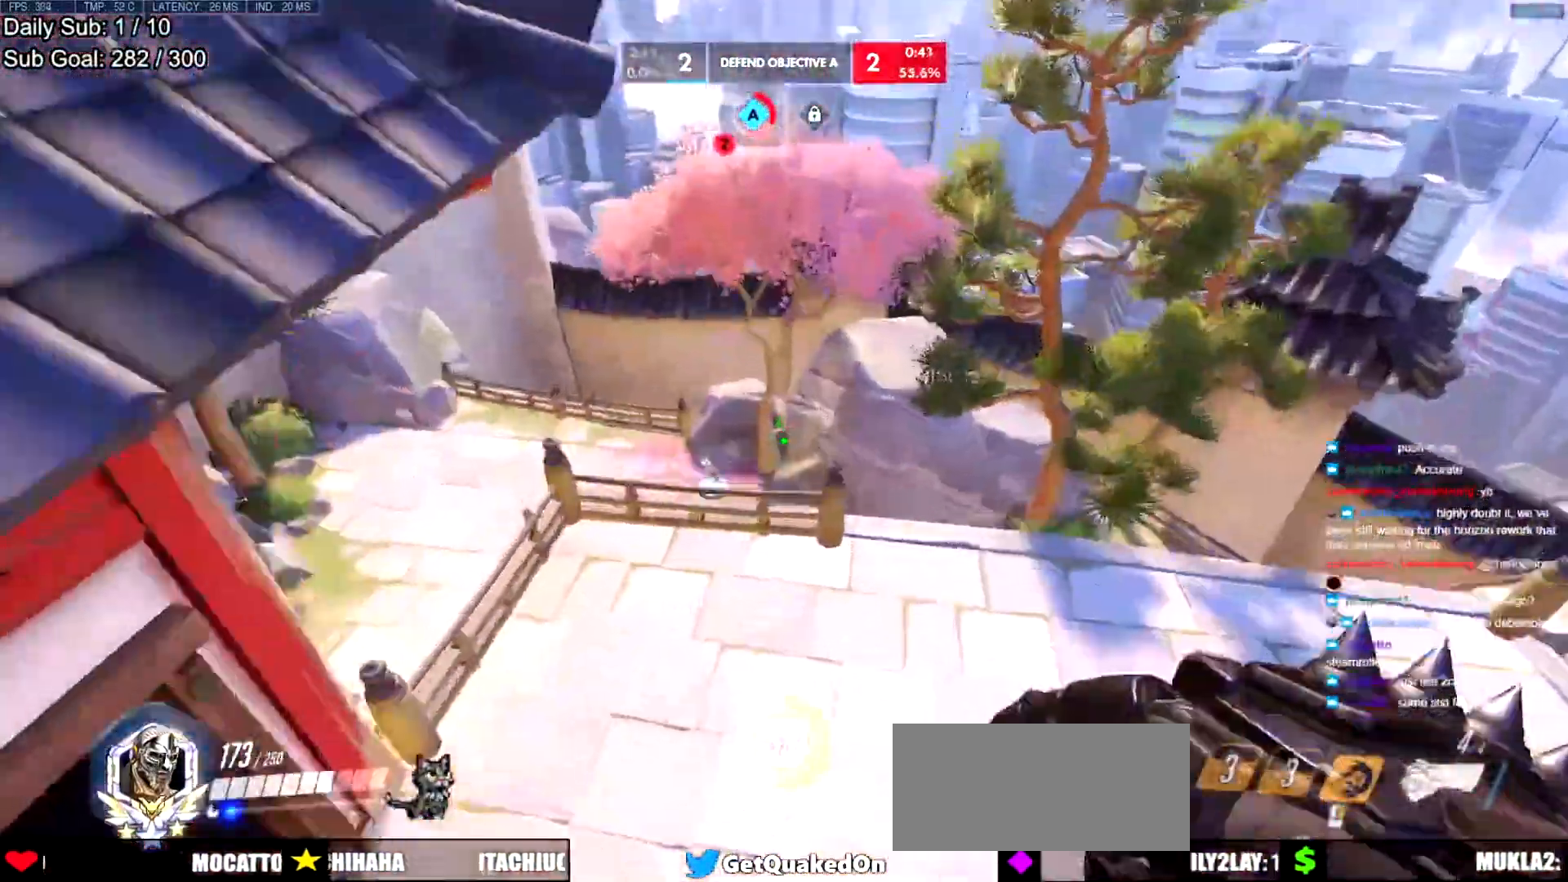
{"keys": ["w"], "mouse": [], "events": []}
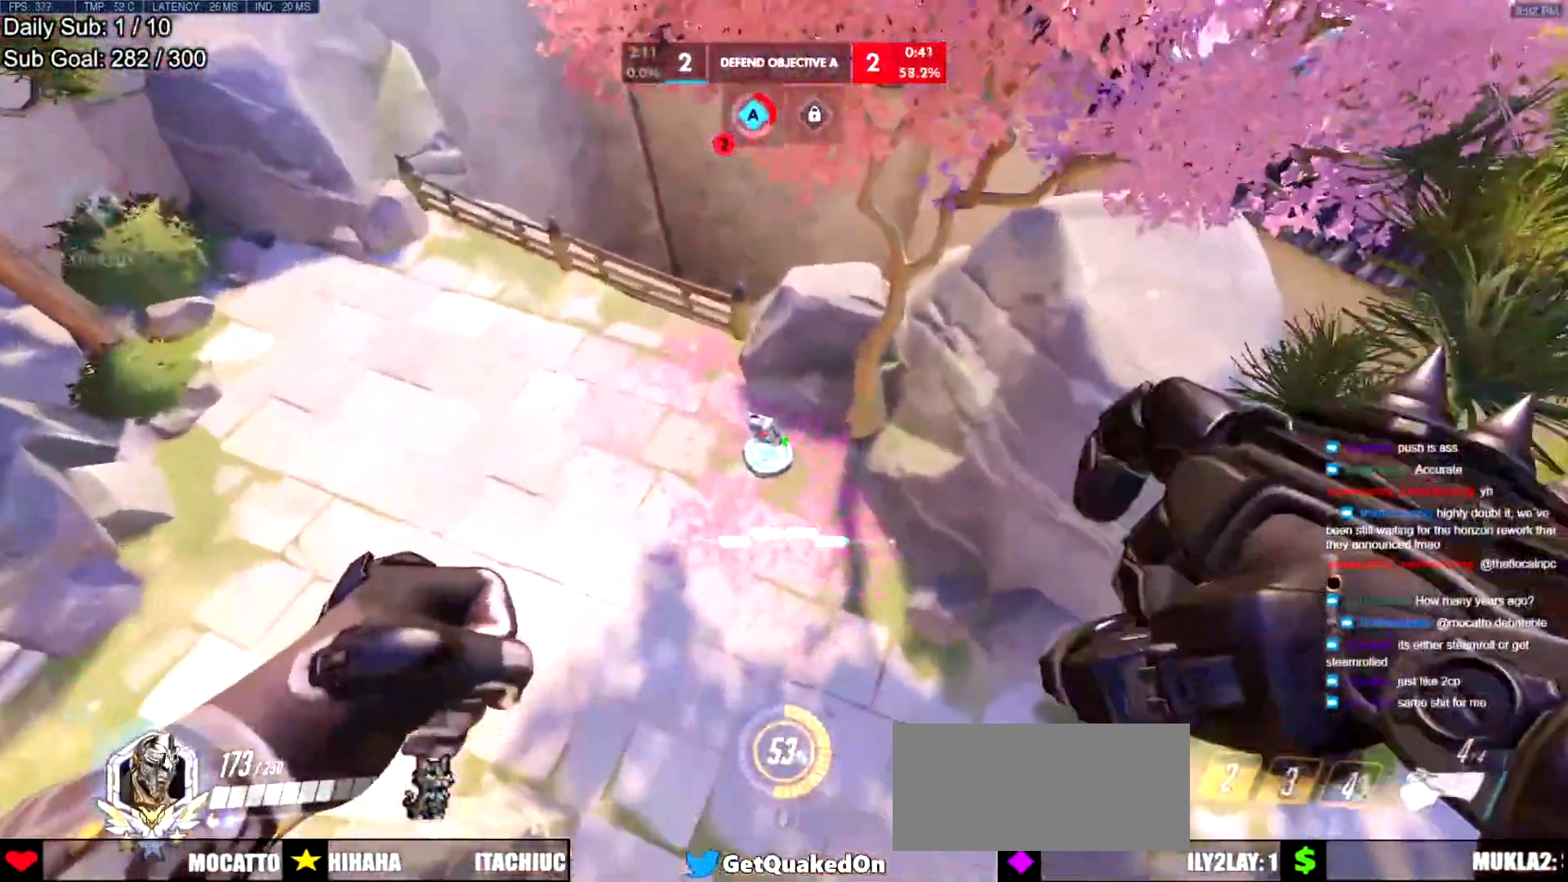
{"keys": ["w"], "mouse": [], "events": []}
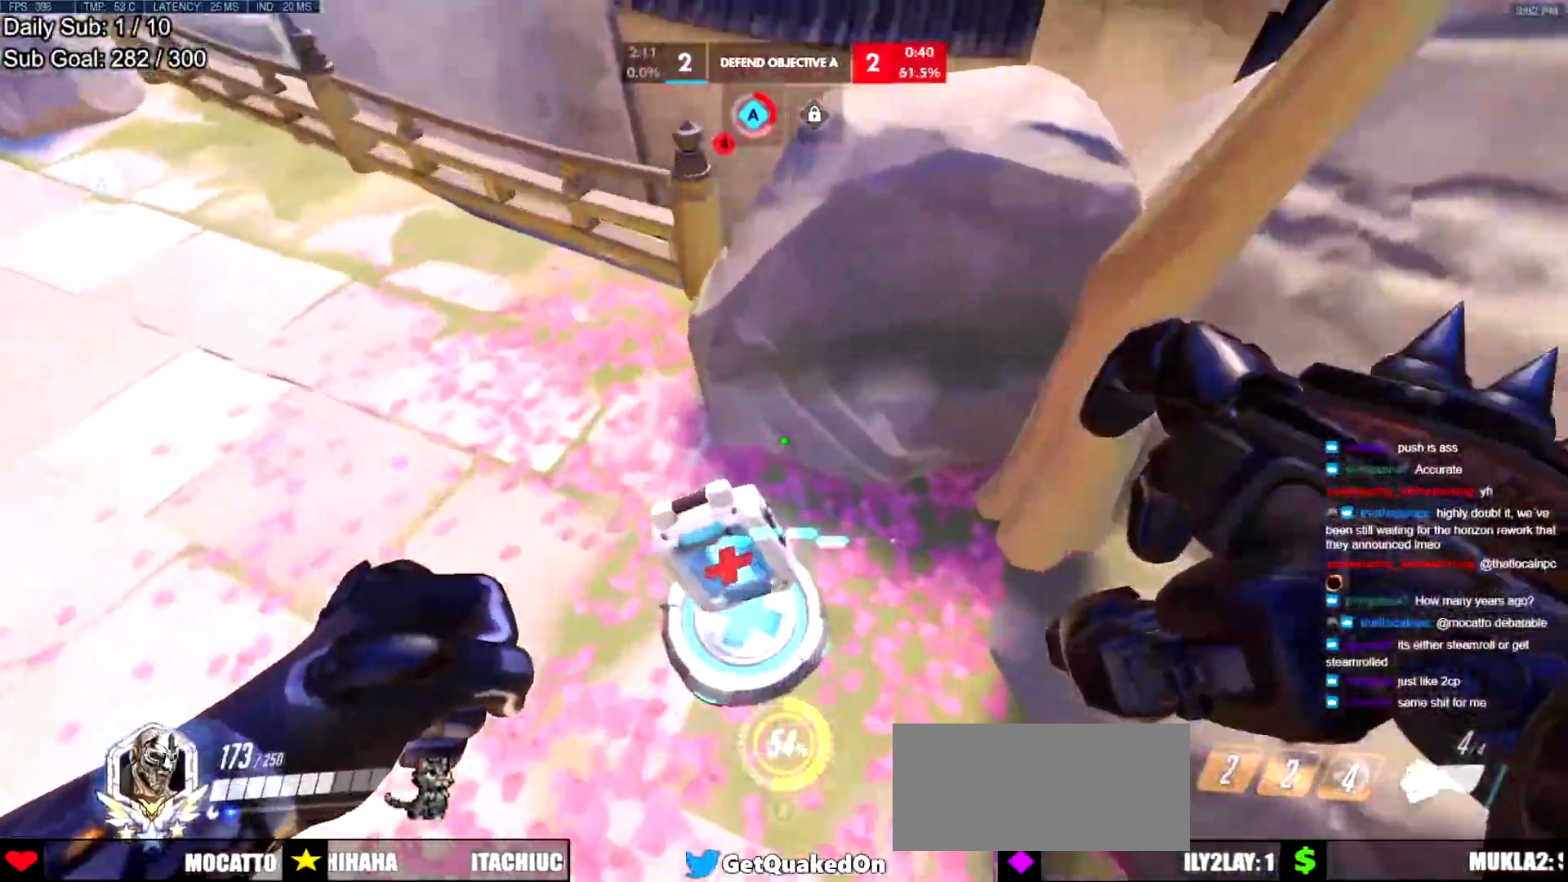
{"keys": ["w"], "mouse": [], "events": []}
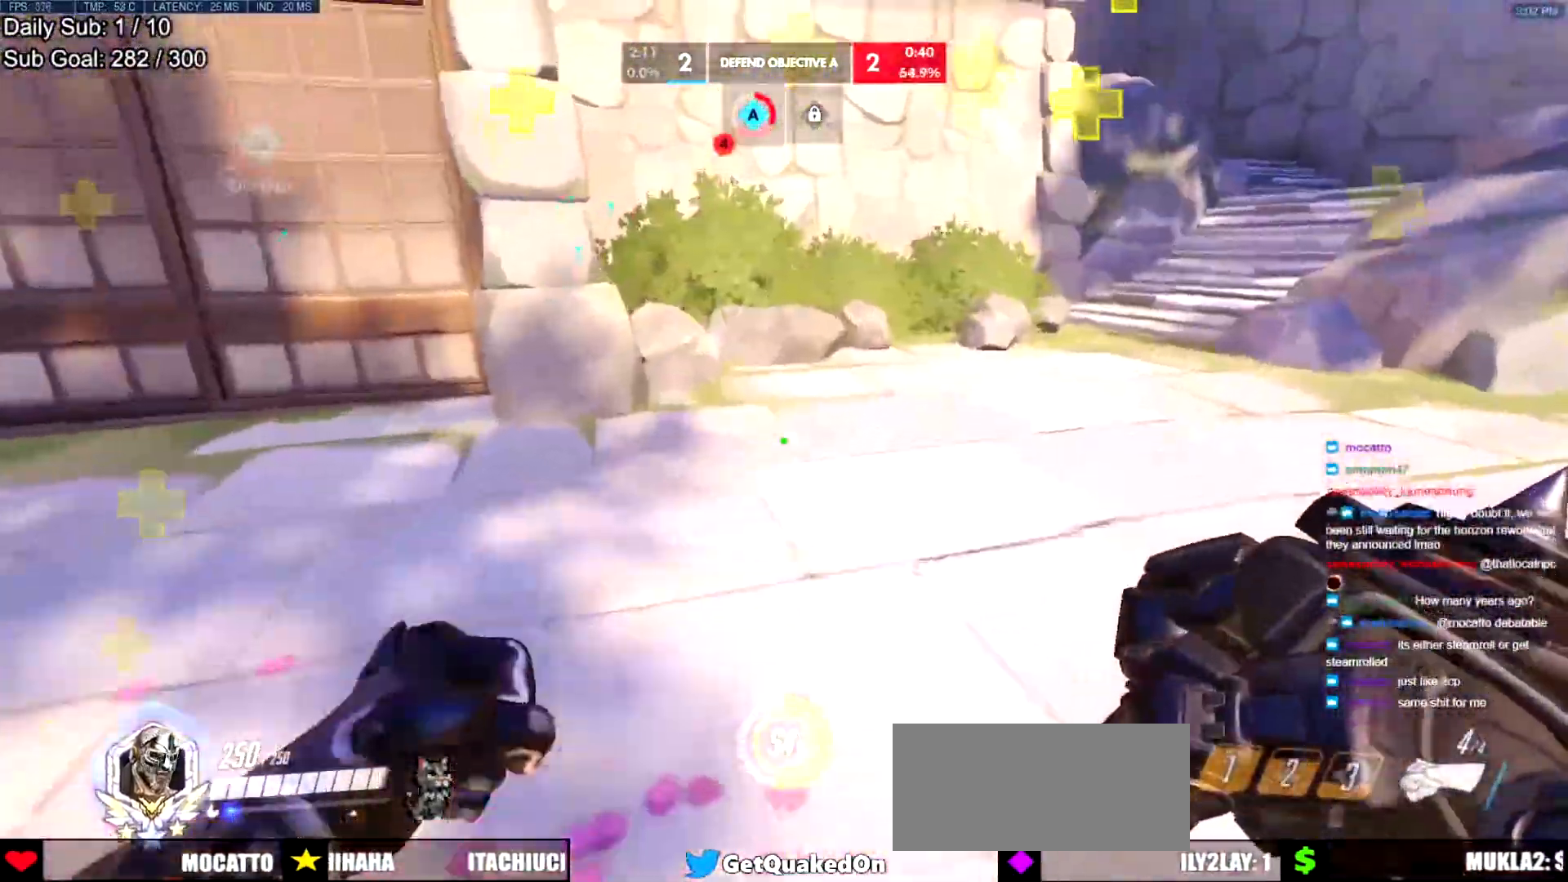
{"keys": ["w"], "mouse": [], "events": []}
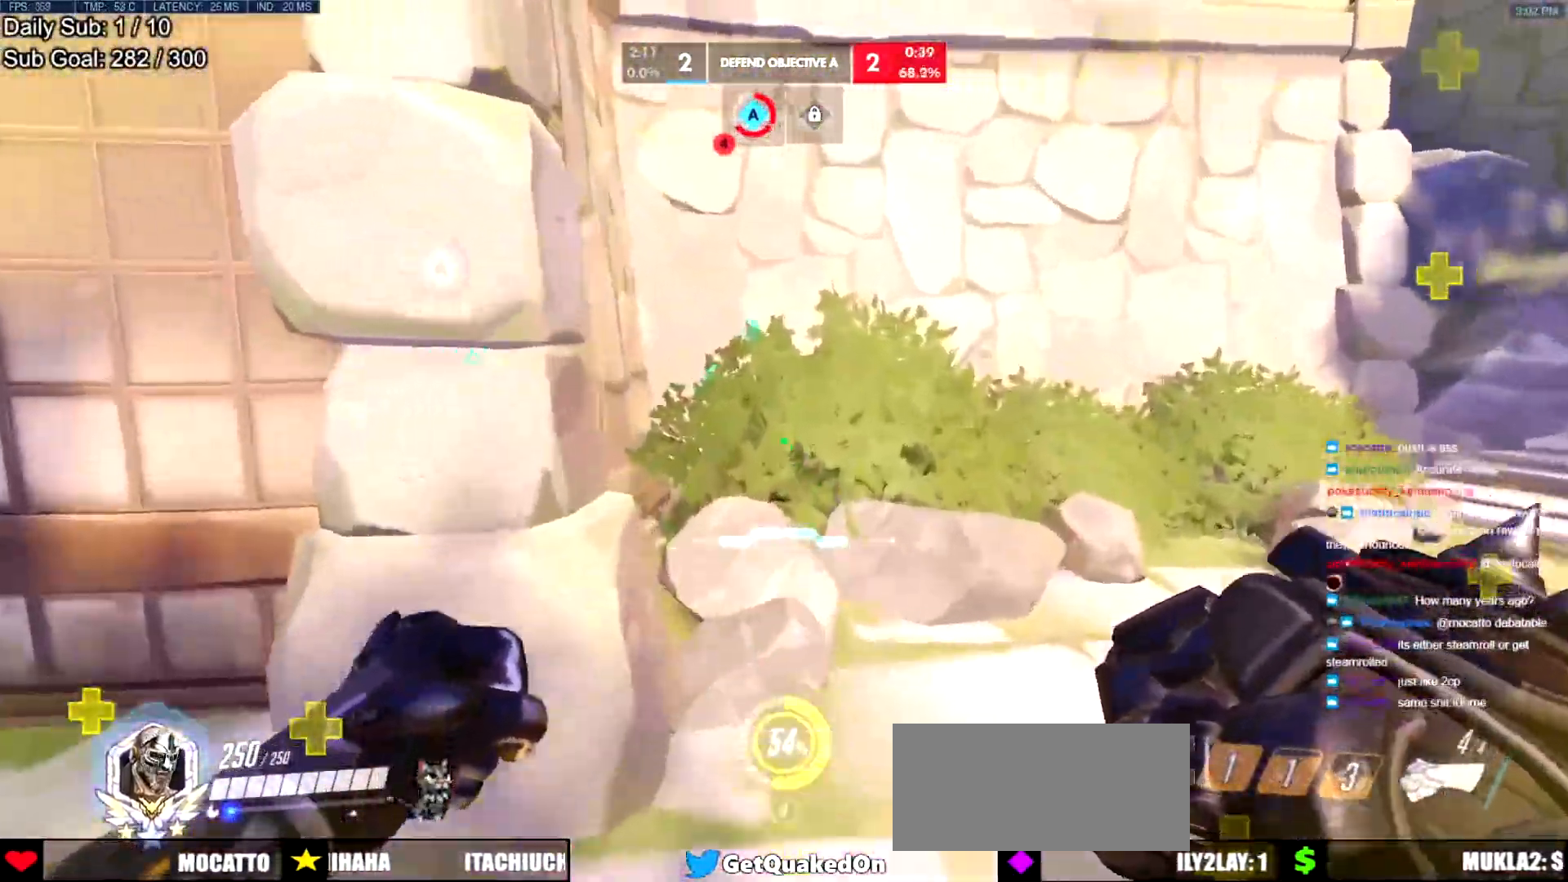
{"keys": ["w"], "mouse": [], "events": [[200, "d", "down"], [300, "d", "up"]]}
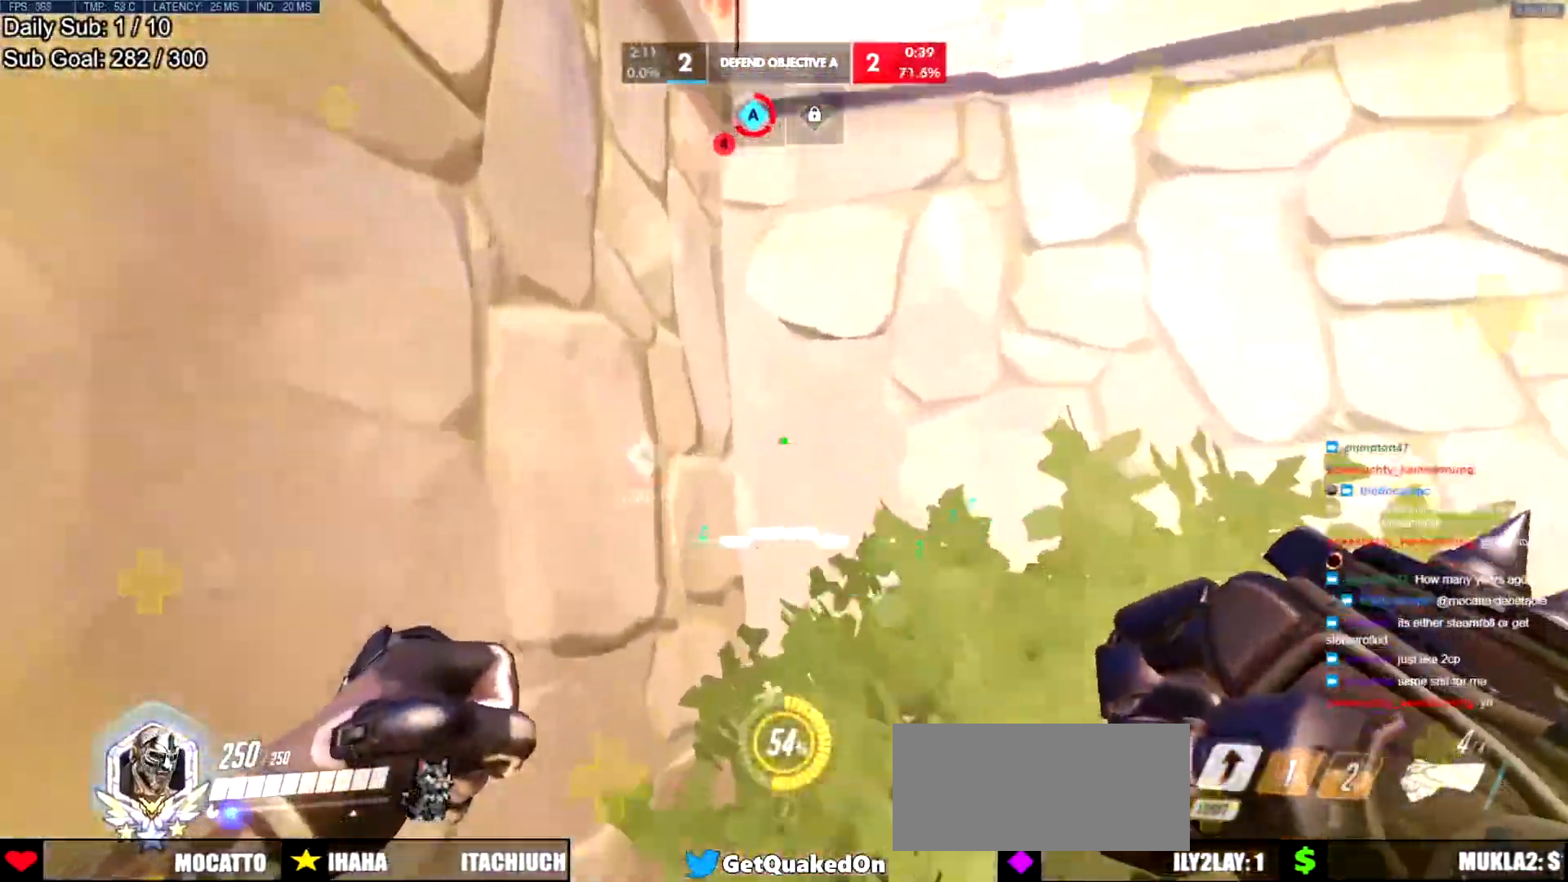
{"keys": ["ctrl", "d", "w"], "mouse": [], "events": [[83, "d", "down"], [166, "ctrl", "down"]]}
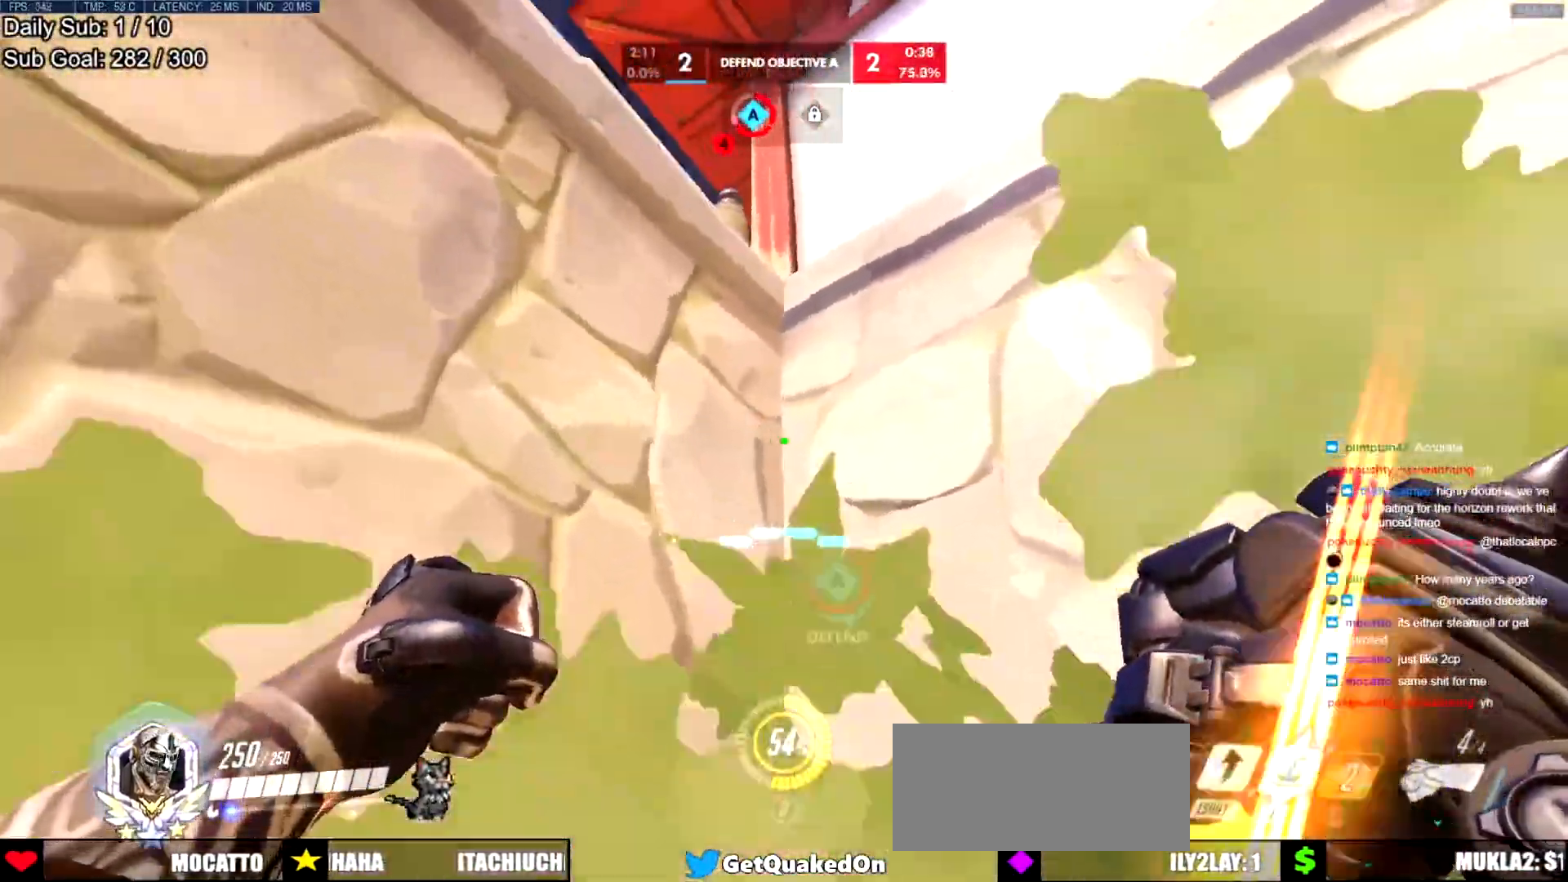
{"keys": ["ctrl"], "mouse": [], "events": [[50, "d", "up"], [150, "a", "down"], [334, "a", "up"], [334, "w", "up"]]}
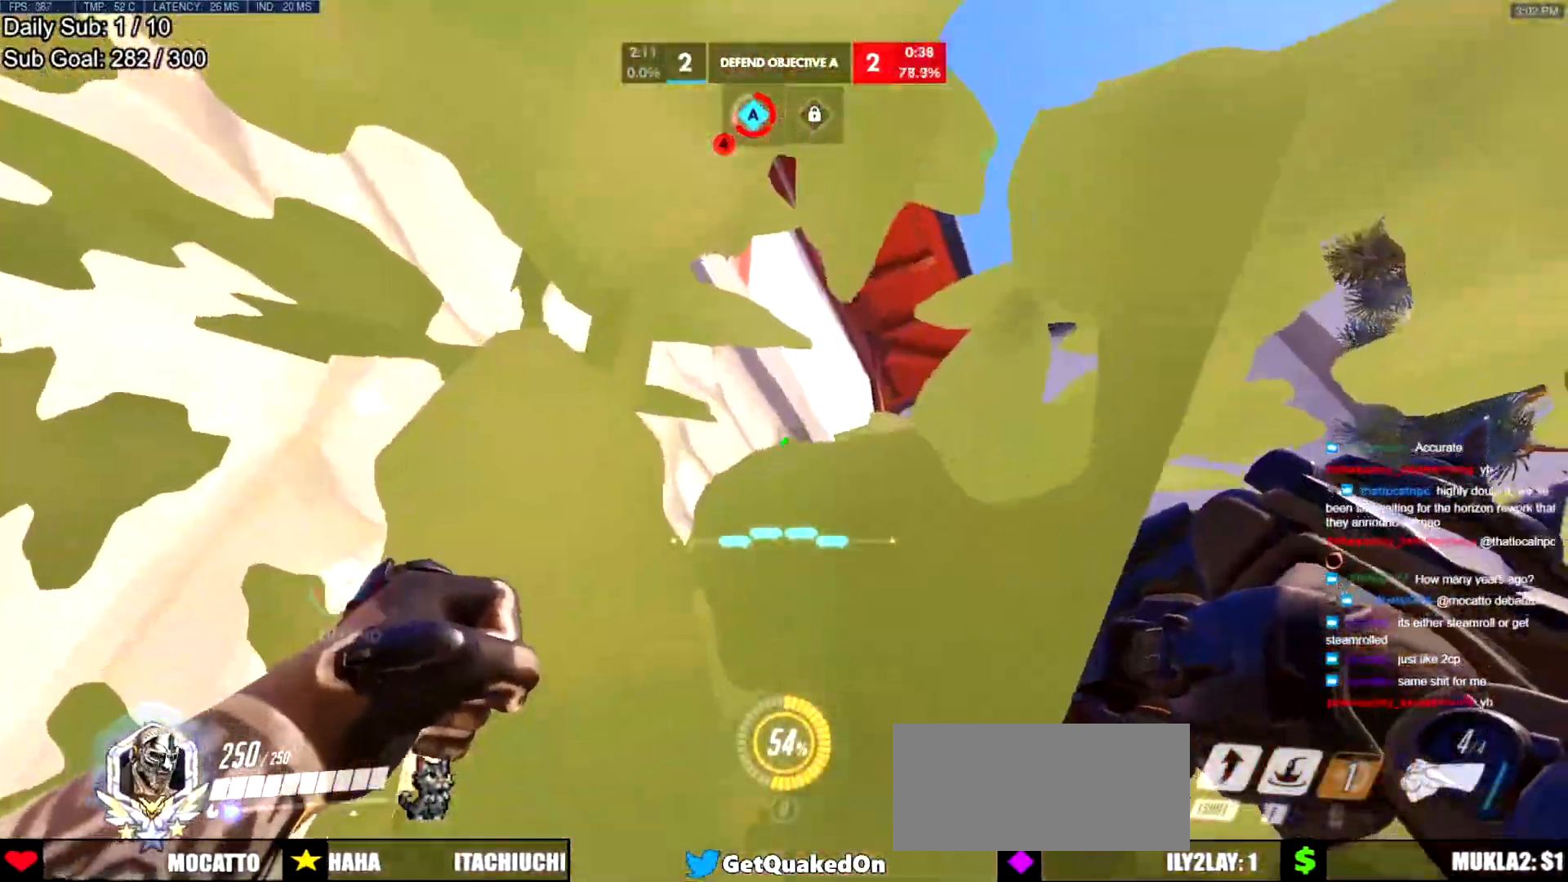
{"keys": ["ctrl"], "mouse": [], "events": [[66, "a", "down"], [166, "s", "down"], [250, "s", "up"], [300, "a", "up"]]}
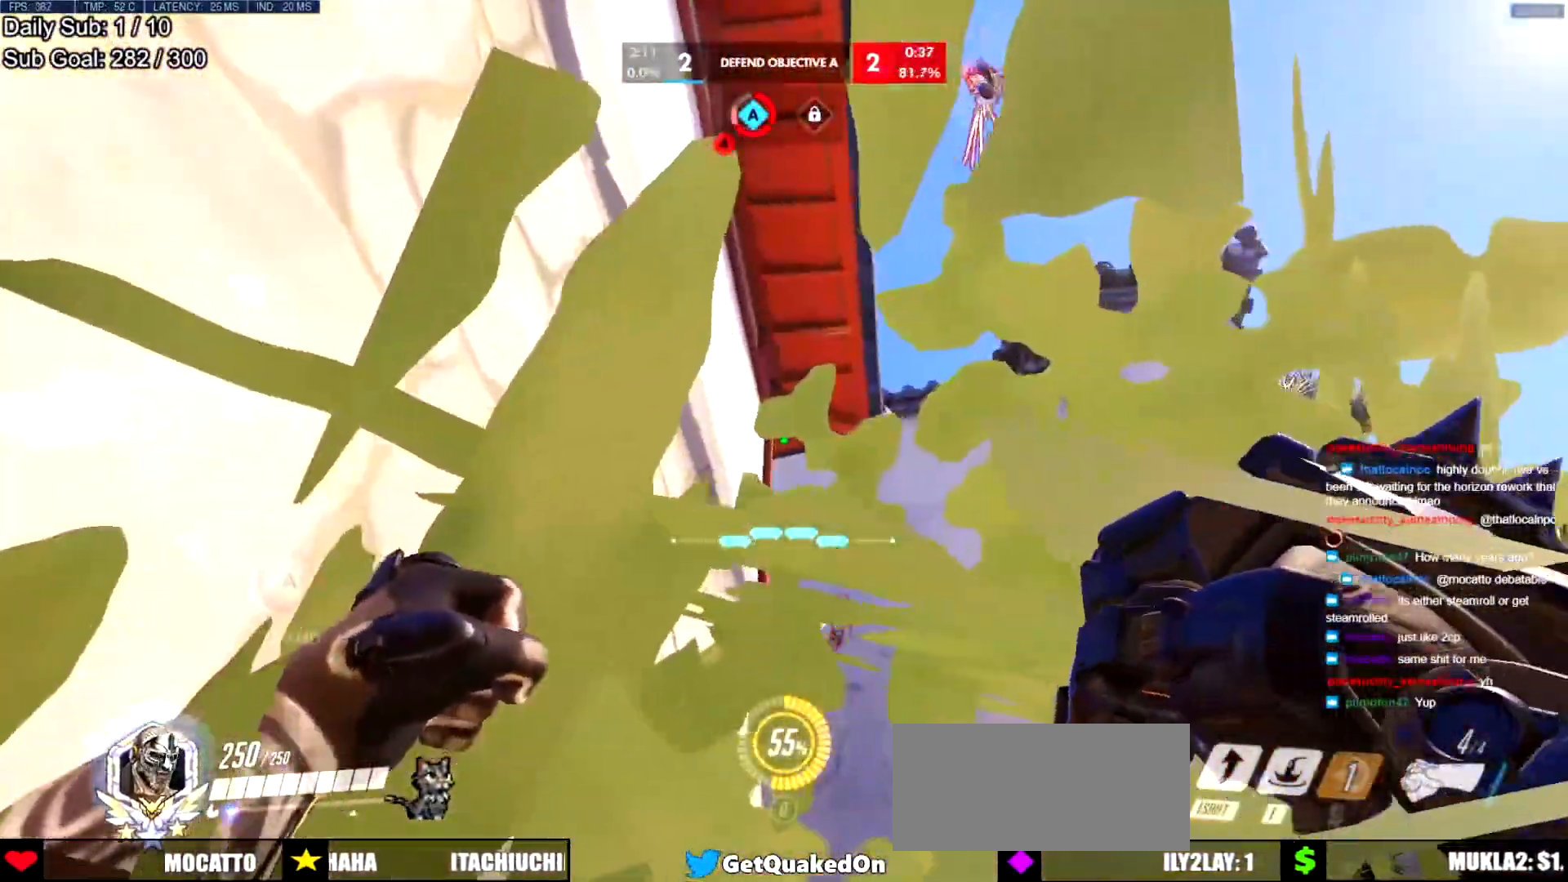
{"keys": ["space", "w"], "mouse": [], "events": [[267, "ctrl", "up"], [317, "w", "down"], [501, "space", "down"]]}
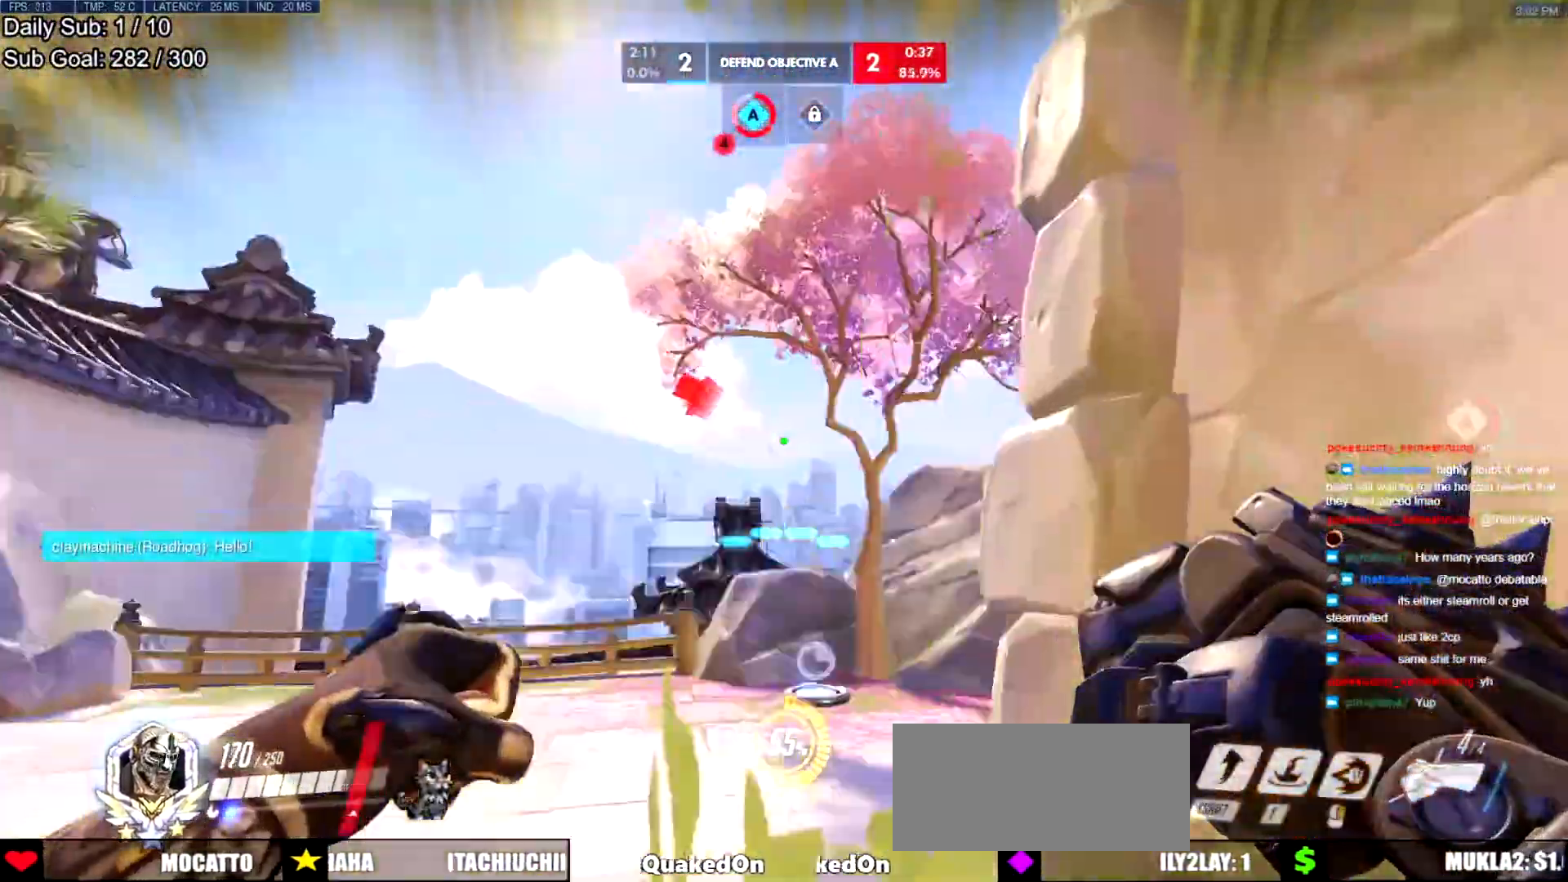
{"keys": ["a", "w"], "mouse": ["right"], "events": [[50, "a", "down"], [183, "space", "up"], [233, "mouse_right", "down"]]}
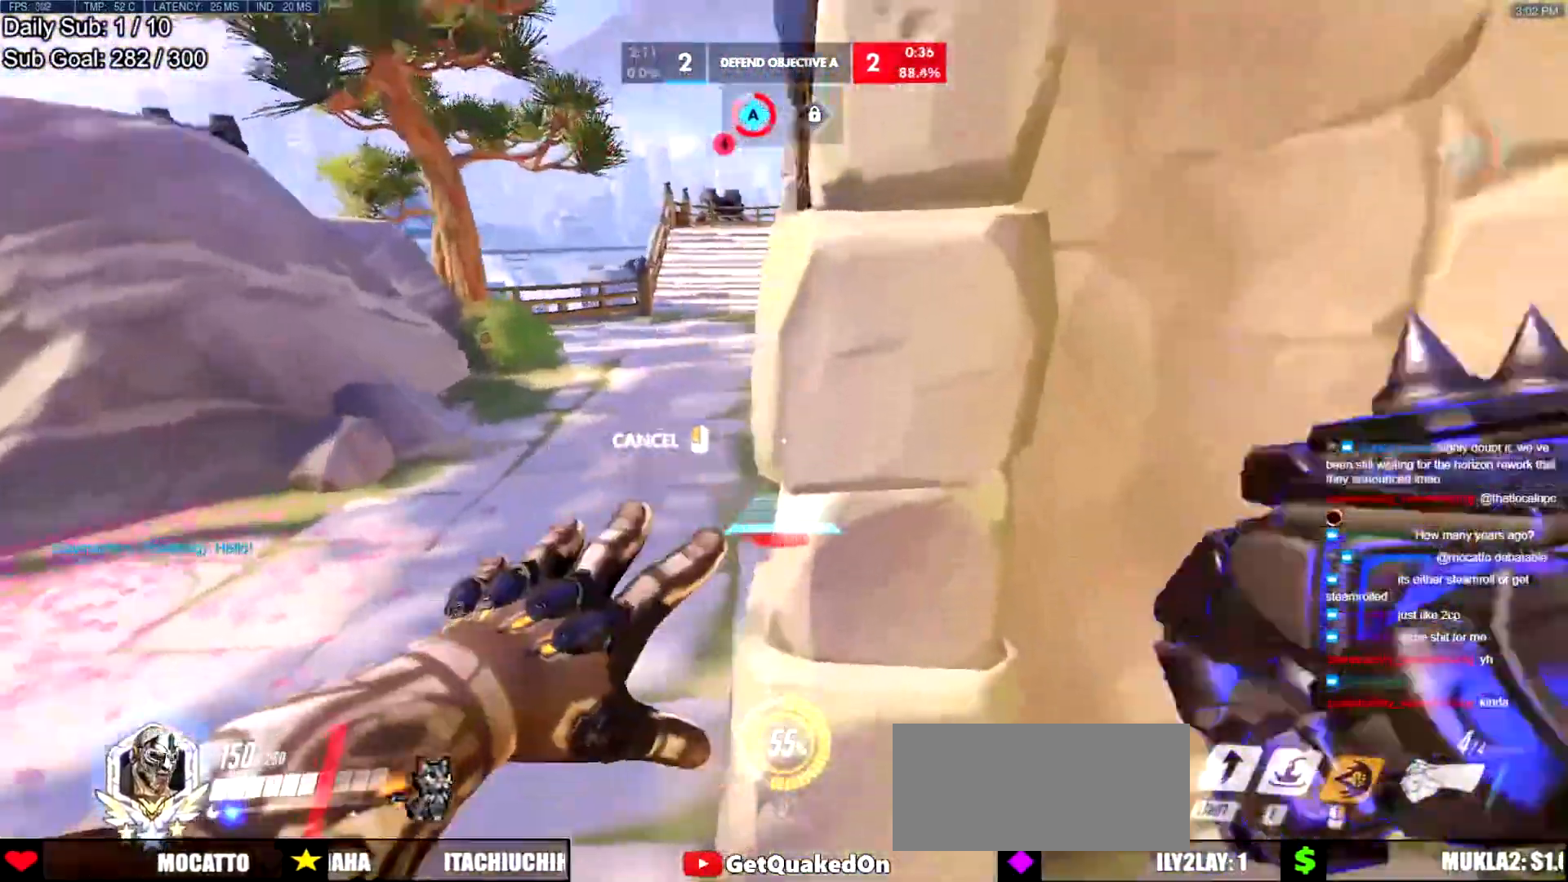
{"keys": ["a", "w"], "mouse": ["right"], "events": [[117, "w", "up"], [200, "w", "down"]]}
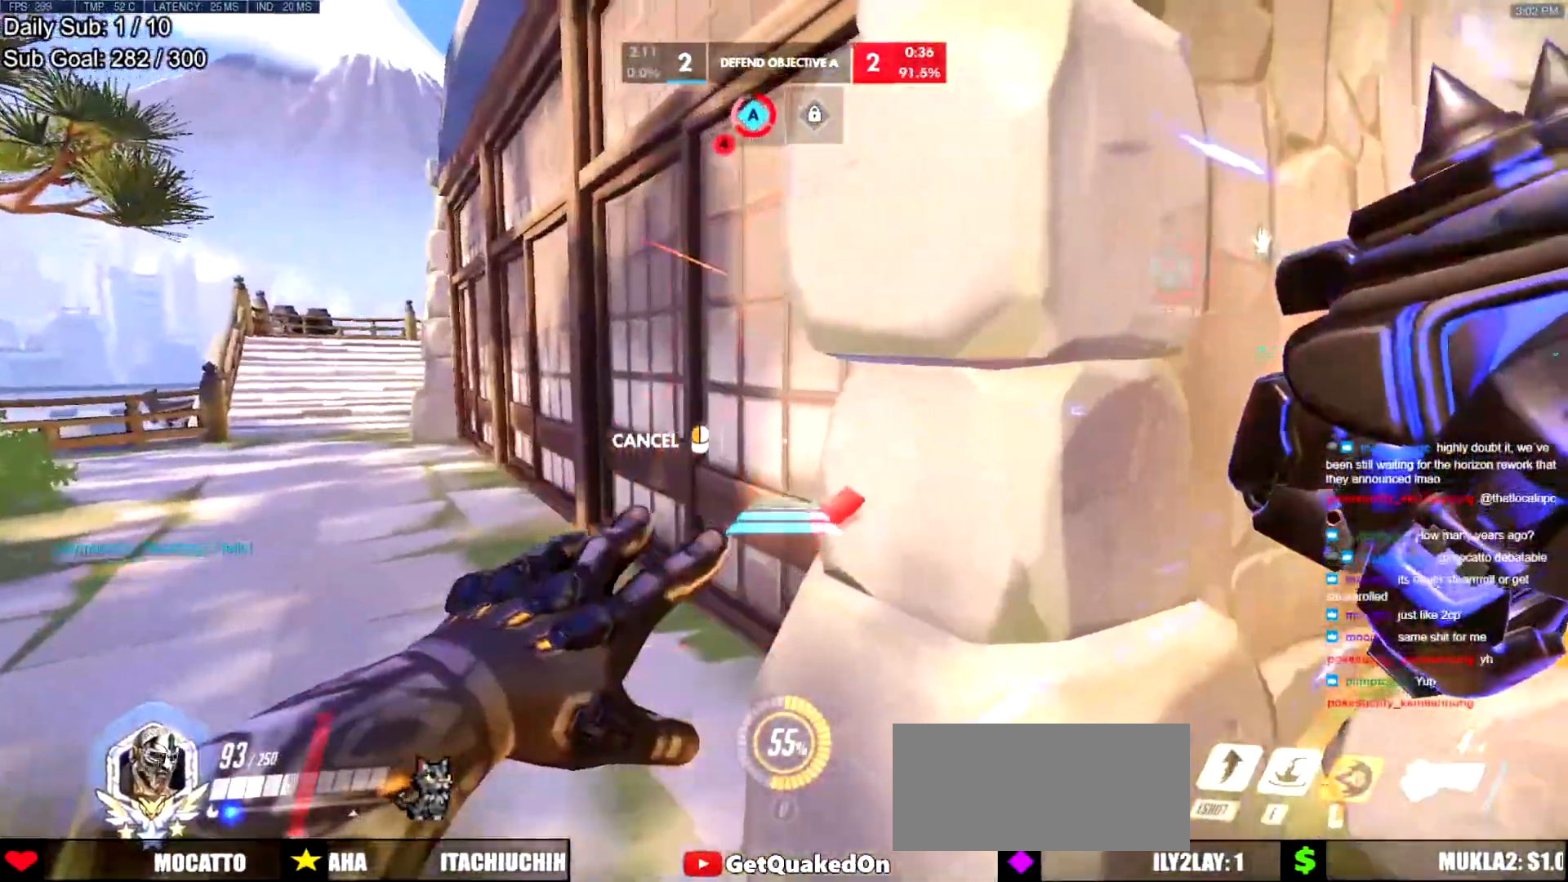
{"keys": ["a", "w"], "mouse": [], "events": [[83, "space", "down"], [133, "a", "up"], [133, "mouse_right", "up"], [166, "space", "up"], [417, "a", "down"], [450, "space", "down"], [500, "space", "up"]]}
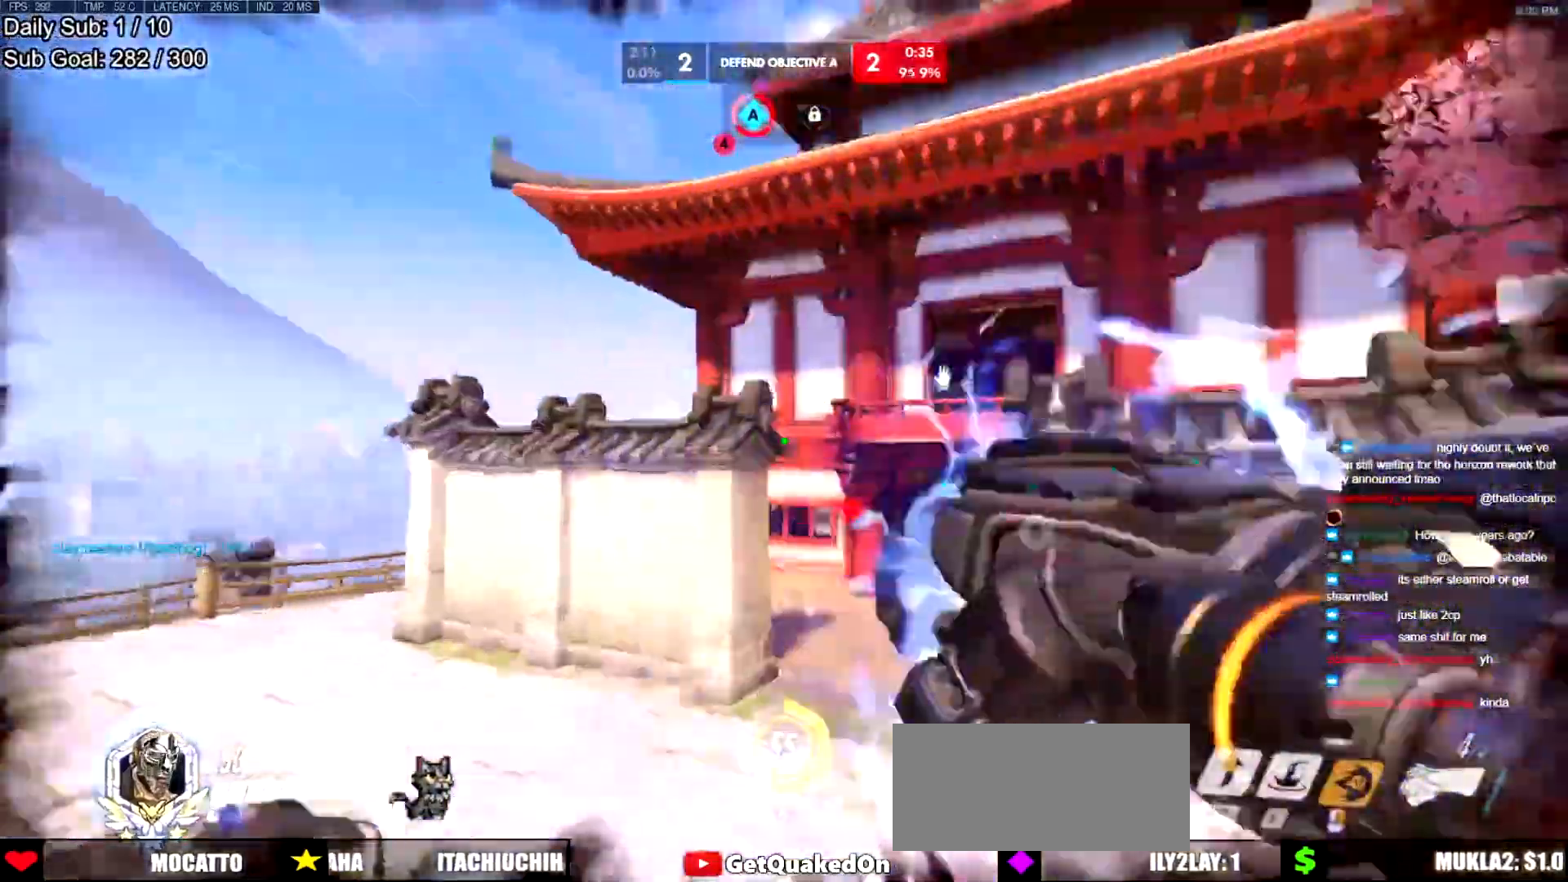
{"keys": ["a", "space", "w"], "mouse": [], "events": [[50, "space", "down"], [150, "space", "up"], [334, "space", "down"], [384, "space", "up"], [467, "space", "down"]]}
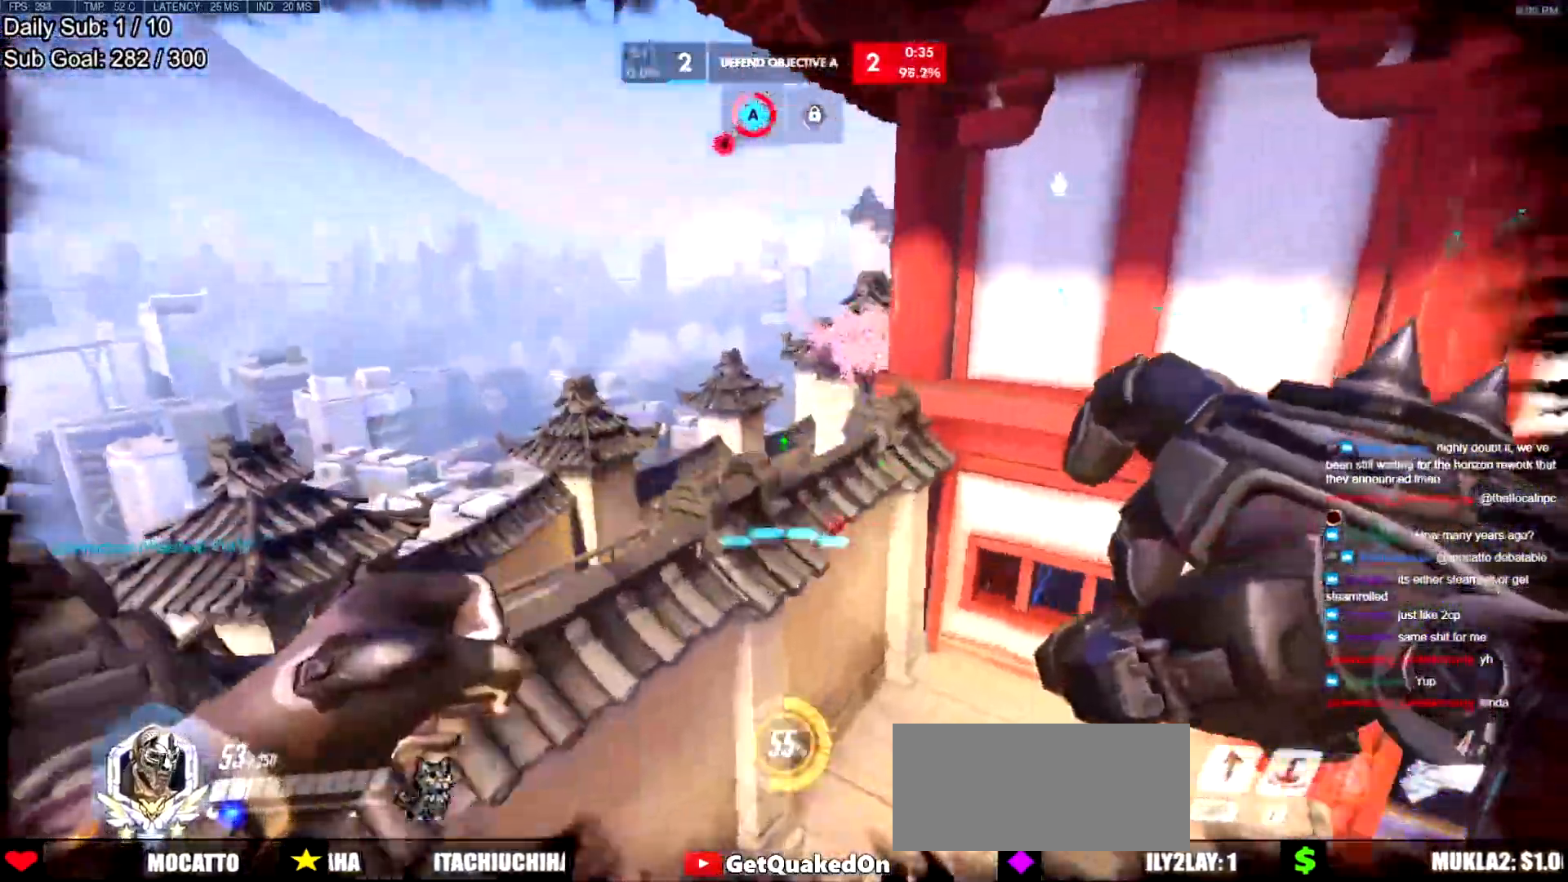
{"keys": ["a", "w"], "mouse": [], "events": [[66, "space", "up"]]}
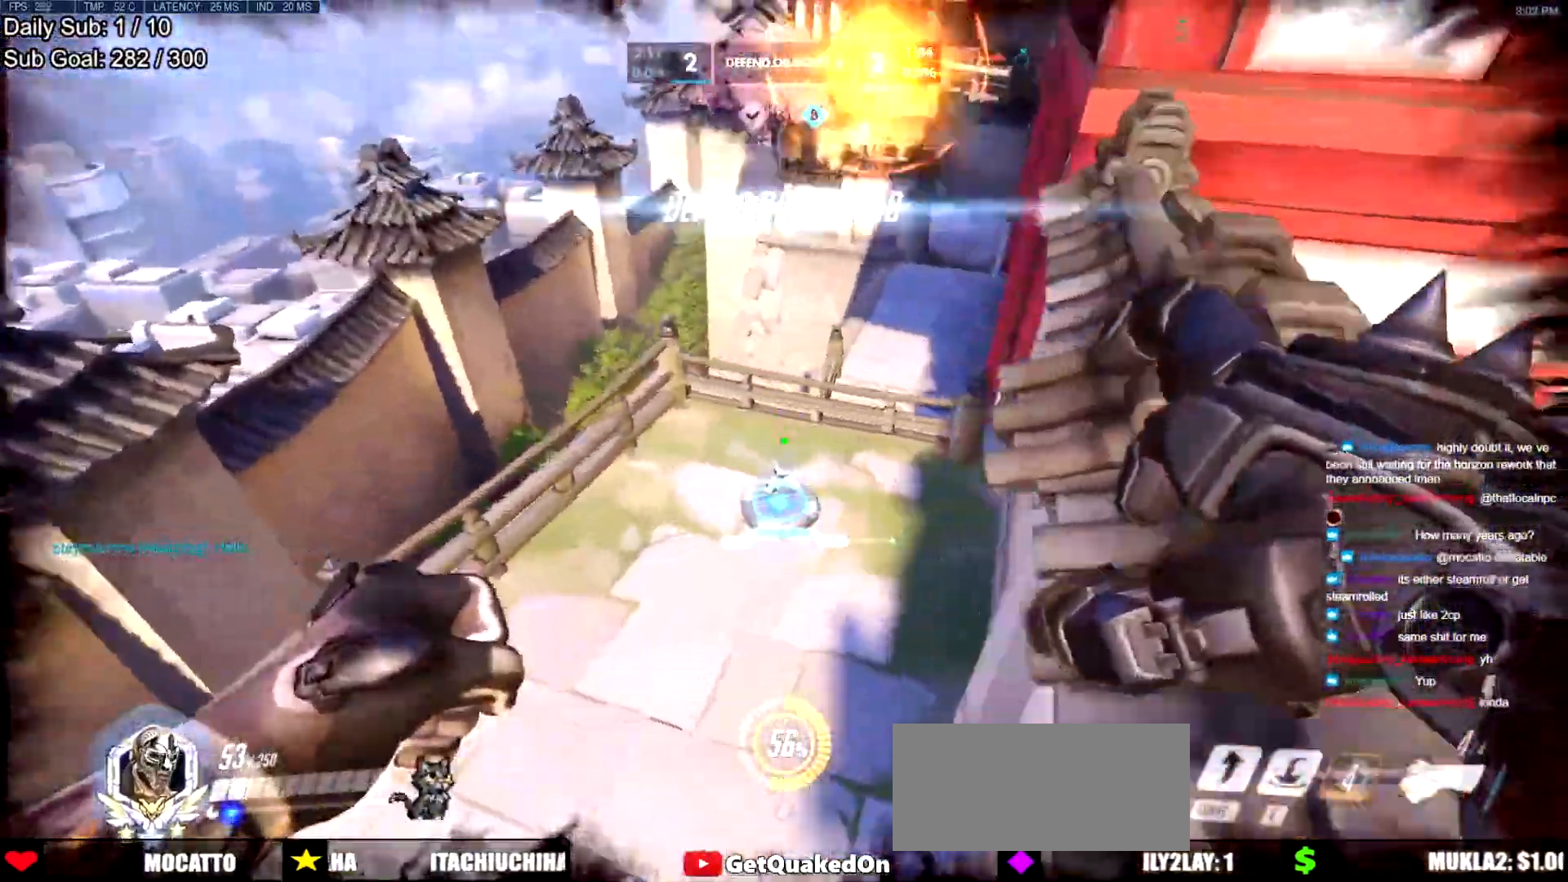
{"keys": ["w"], "mouse": [], "events": [[33, "a", "up"], [217, "d", "down"], [367, "d", "up"]]}
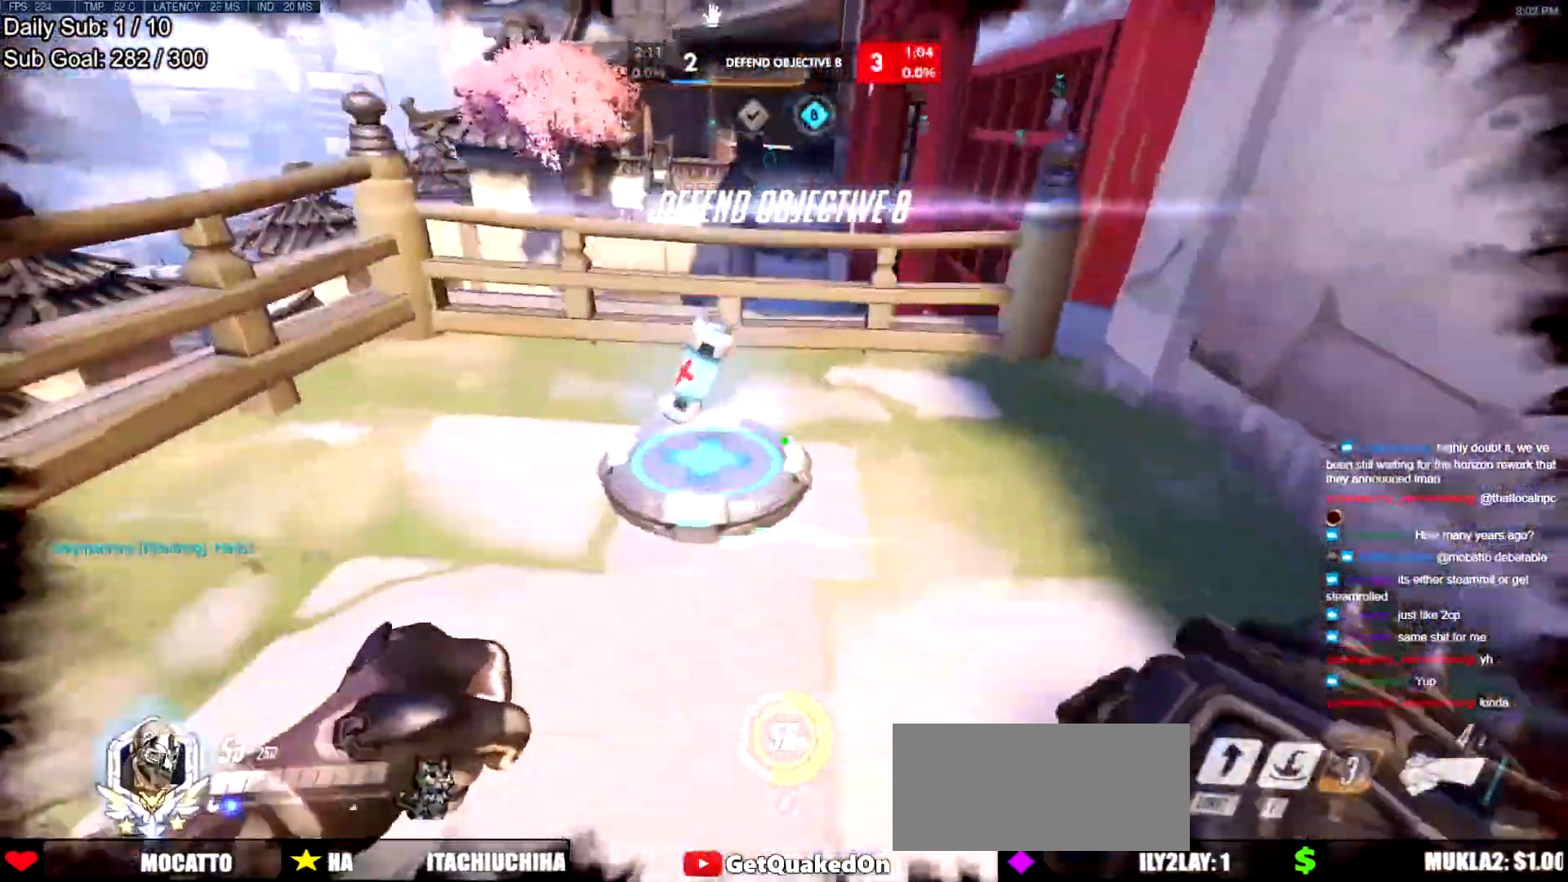
{"keys": ["a", "w"], "mouse": [], "events": [[283, "a", "down"]]}
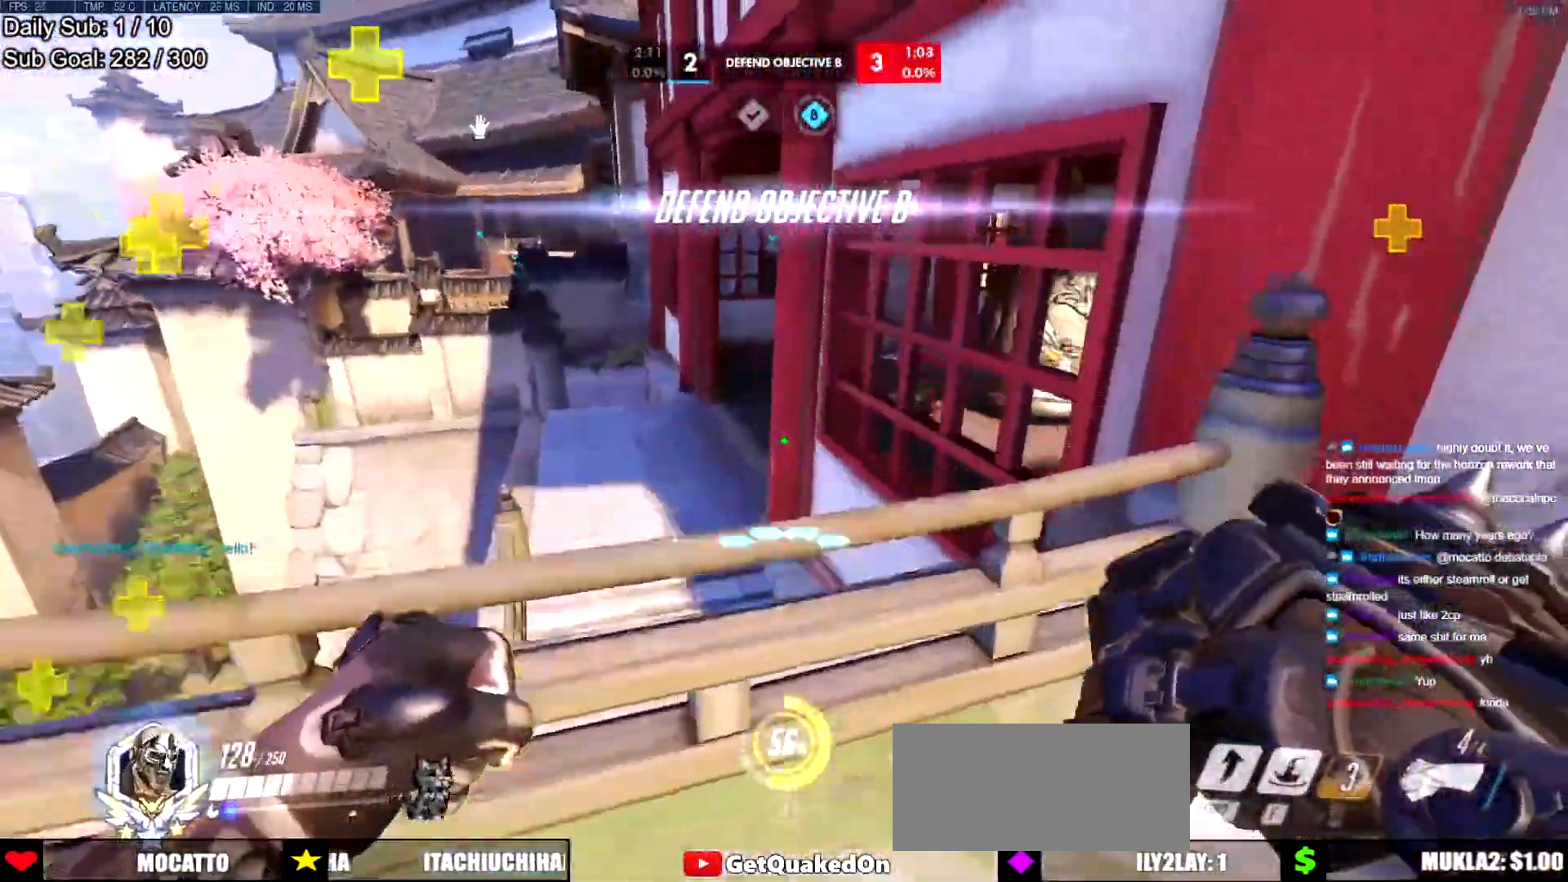
{"keys": ["a"], "mouse": [], "events": [[17, "space", "down"], [117, "w", "up"], [167, "space", "up"]]}
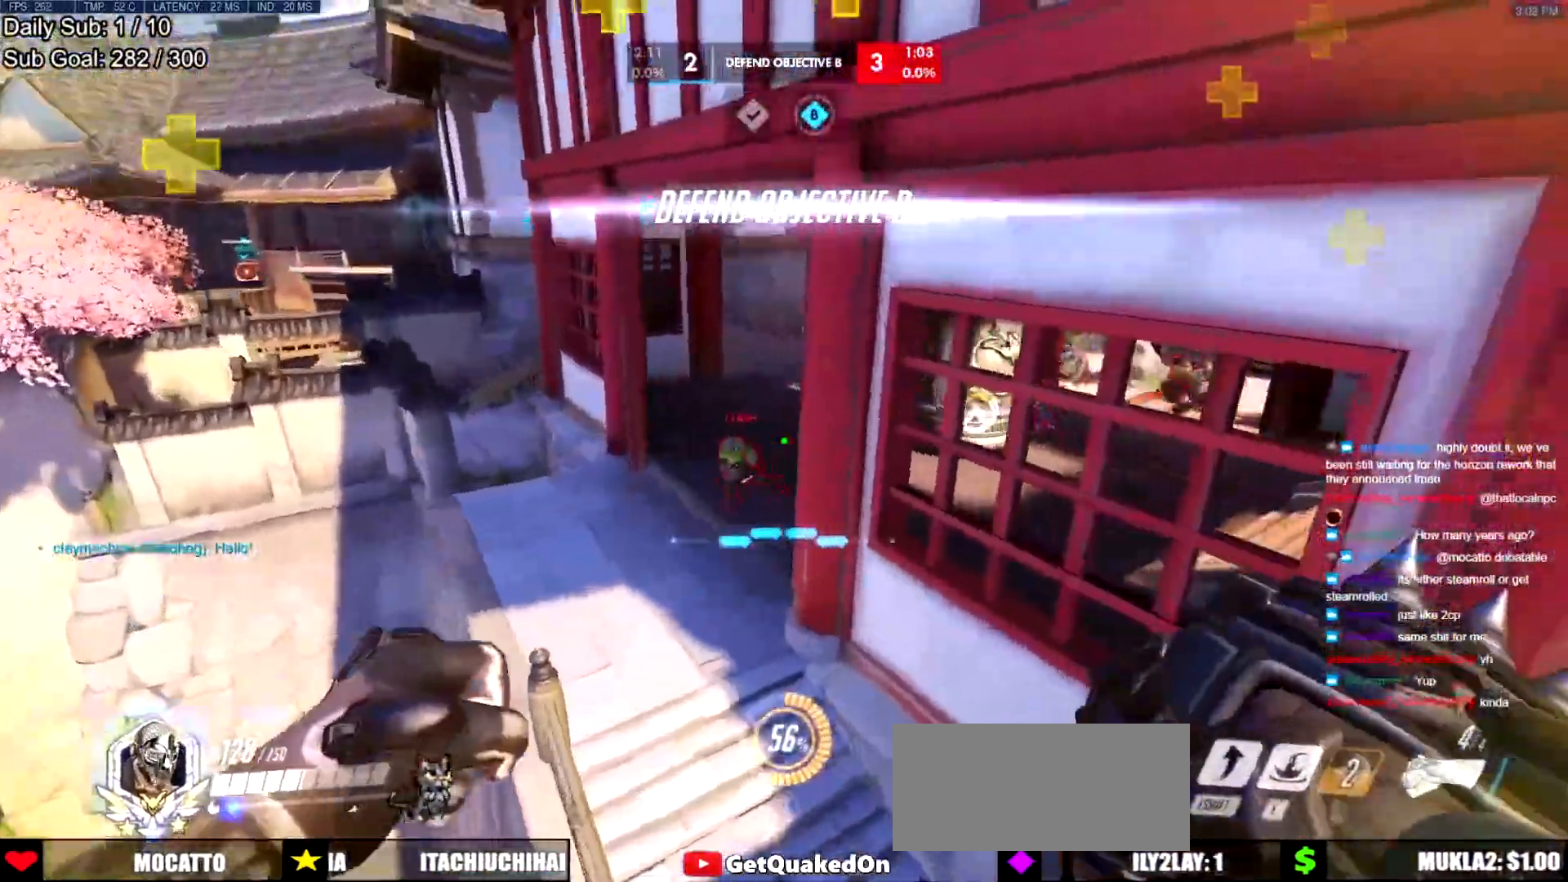
{"keys": ["d", "w"], "mouse": [], "events": [[33, "e", "down"], [33, "mouse_left", "down"], [33, "w", "down"], [133, "mouse_left", "up"], [166, "e", "up"], [317, "a", "up"], [500, "d", "down"]]}
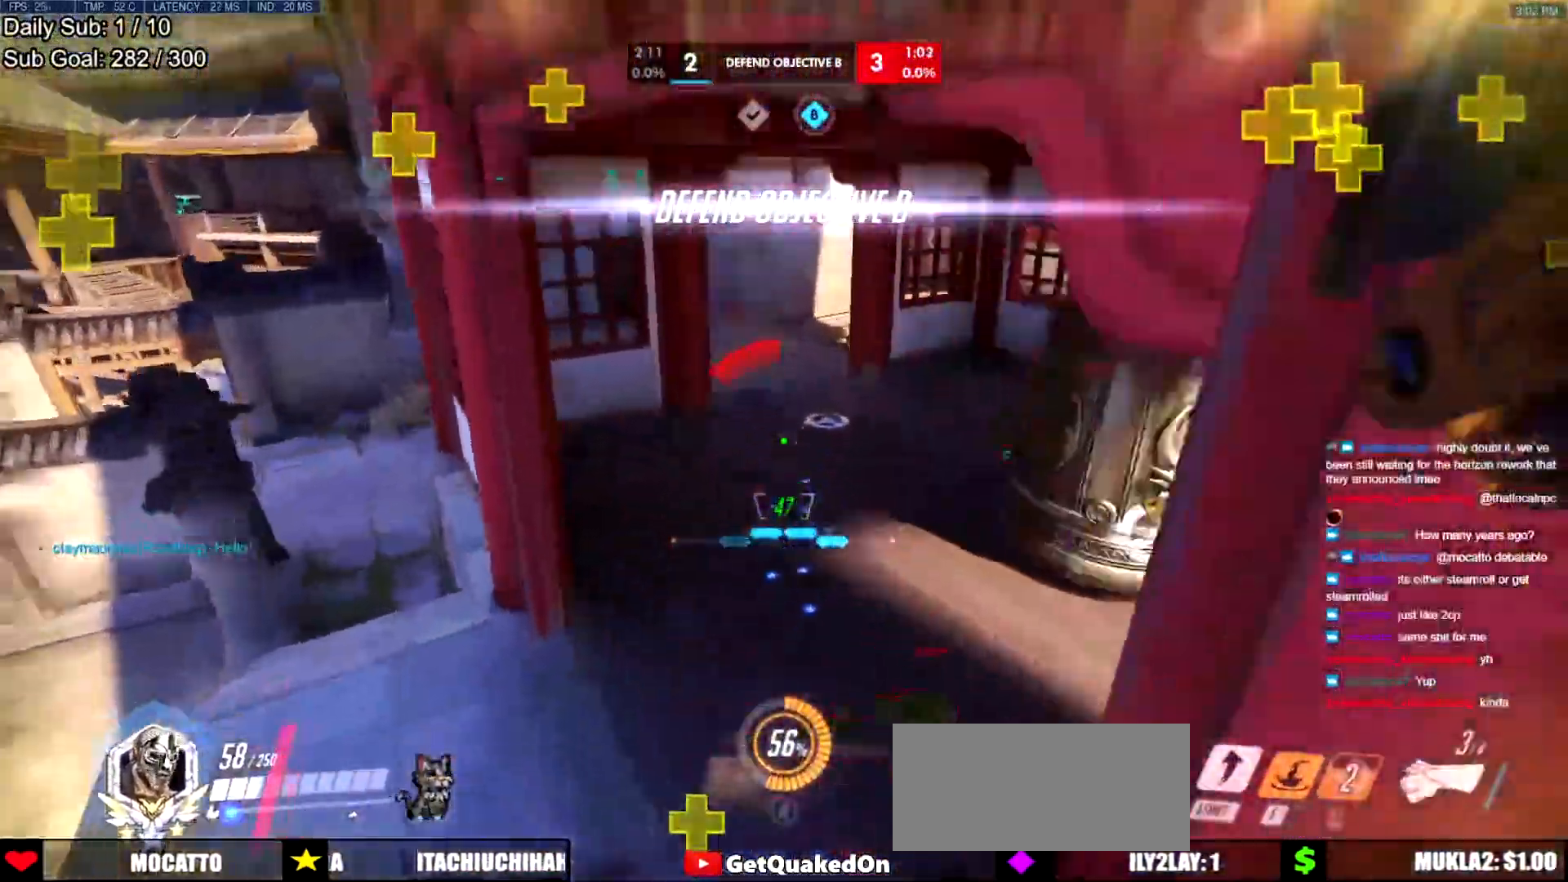
{"keys": ["d"], "mouse": [], "events": [[150, "d", "up"], [184, "a", "down"], [284, "a", "up"], [284, "d", "down"], [334, "w", "up"]]}
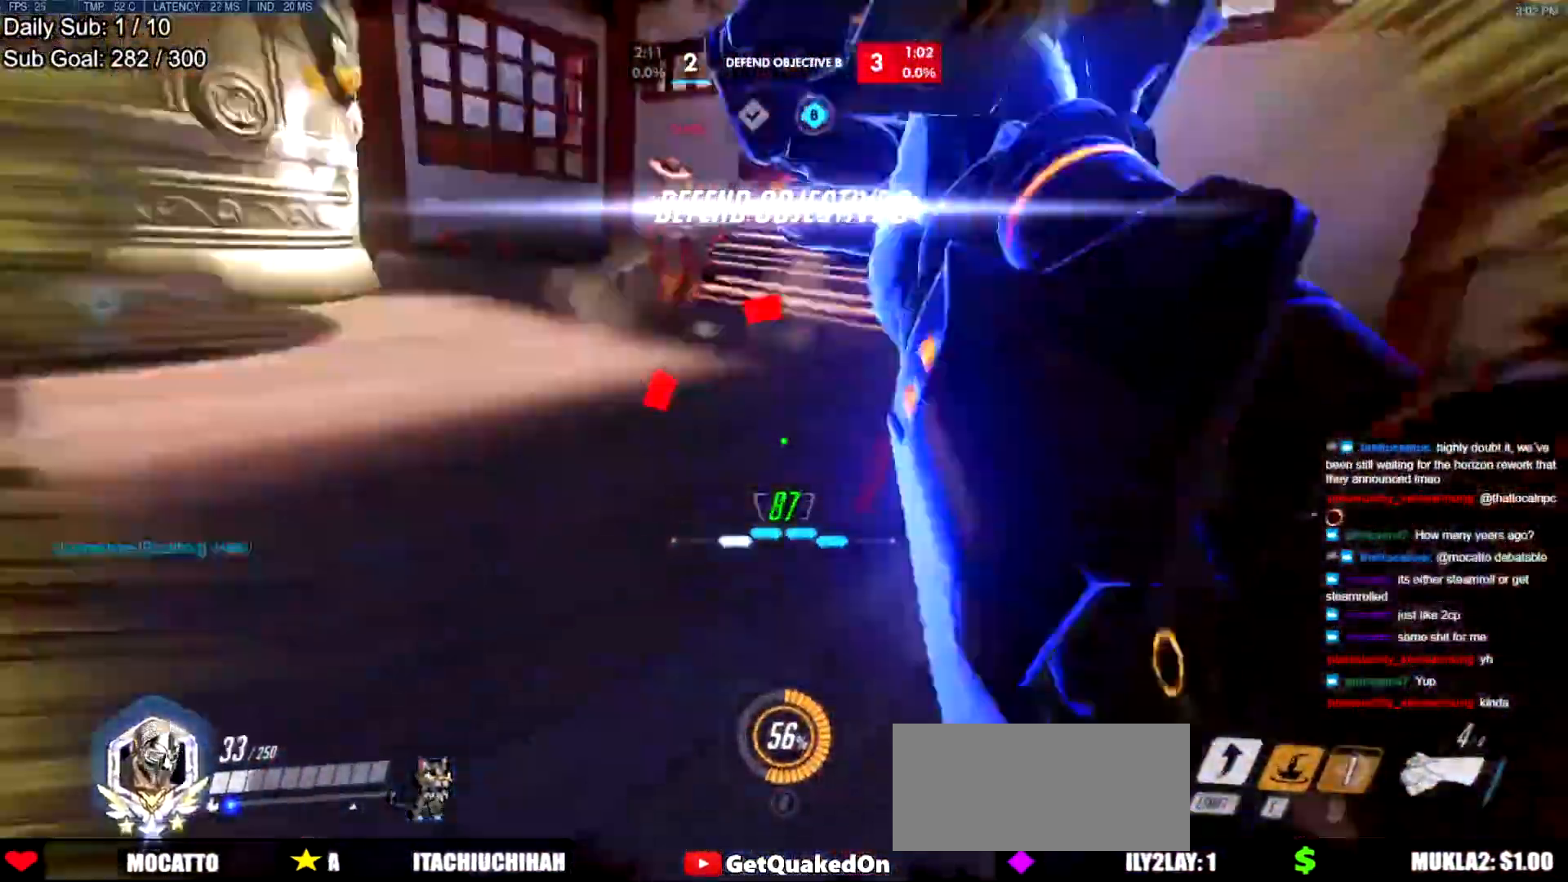
{"keys": ["w"], "mouse": ["left"], "events": [[16, "space", "down"], [200, "space", "up"], [350, "w", "down"], [483, "d", "up"], [483, "mouse_left", "down"]]}